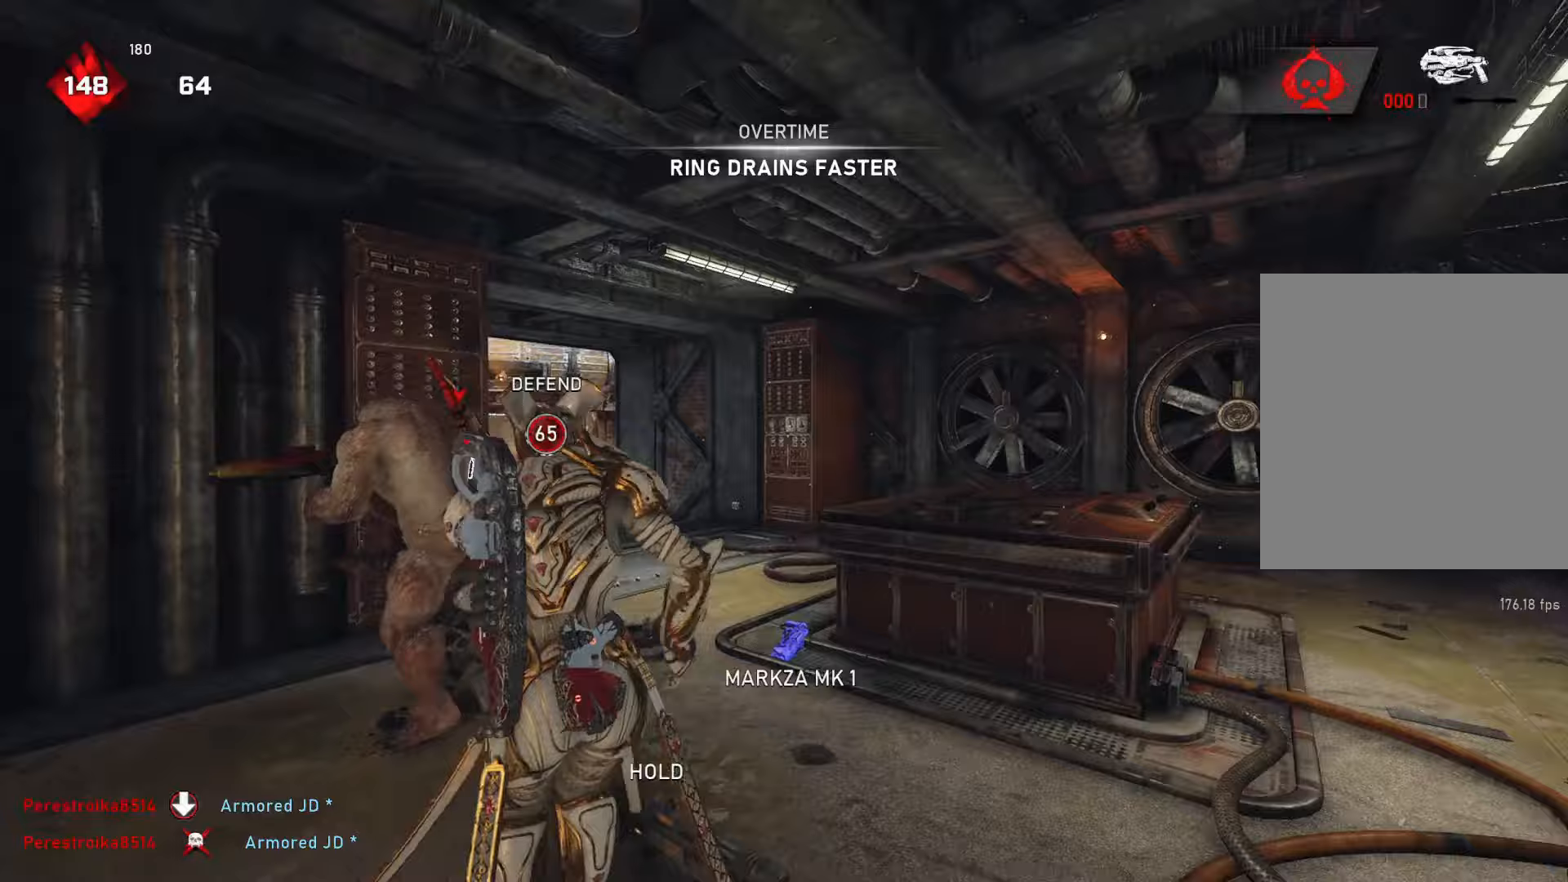
Gameplay with a controller (Xbox layout); each line is a JSON object with the inputs held at the frame after it. "events" lists button and stick changes between this image and that frame as [ms after this image, input, new state], when the widget could be followed in between.
{"buttons": [], "left_stick": "up", "right_stick": "down-left", "events": [[17, "right_stick", "center"], [217, "X", "up"], [433, "left_stick", "up"], [483, "right_stick", "down-left"]]}
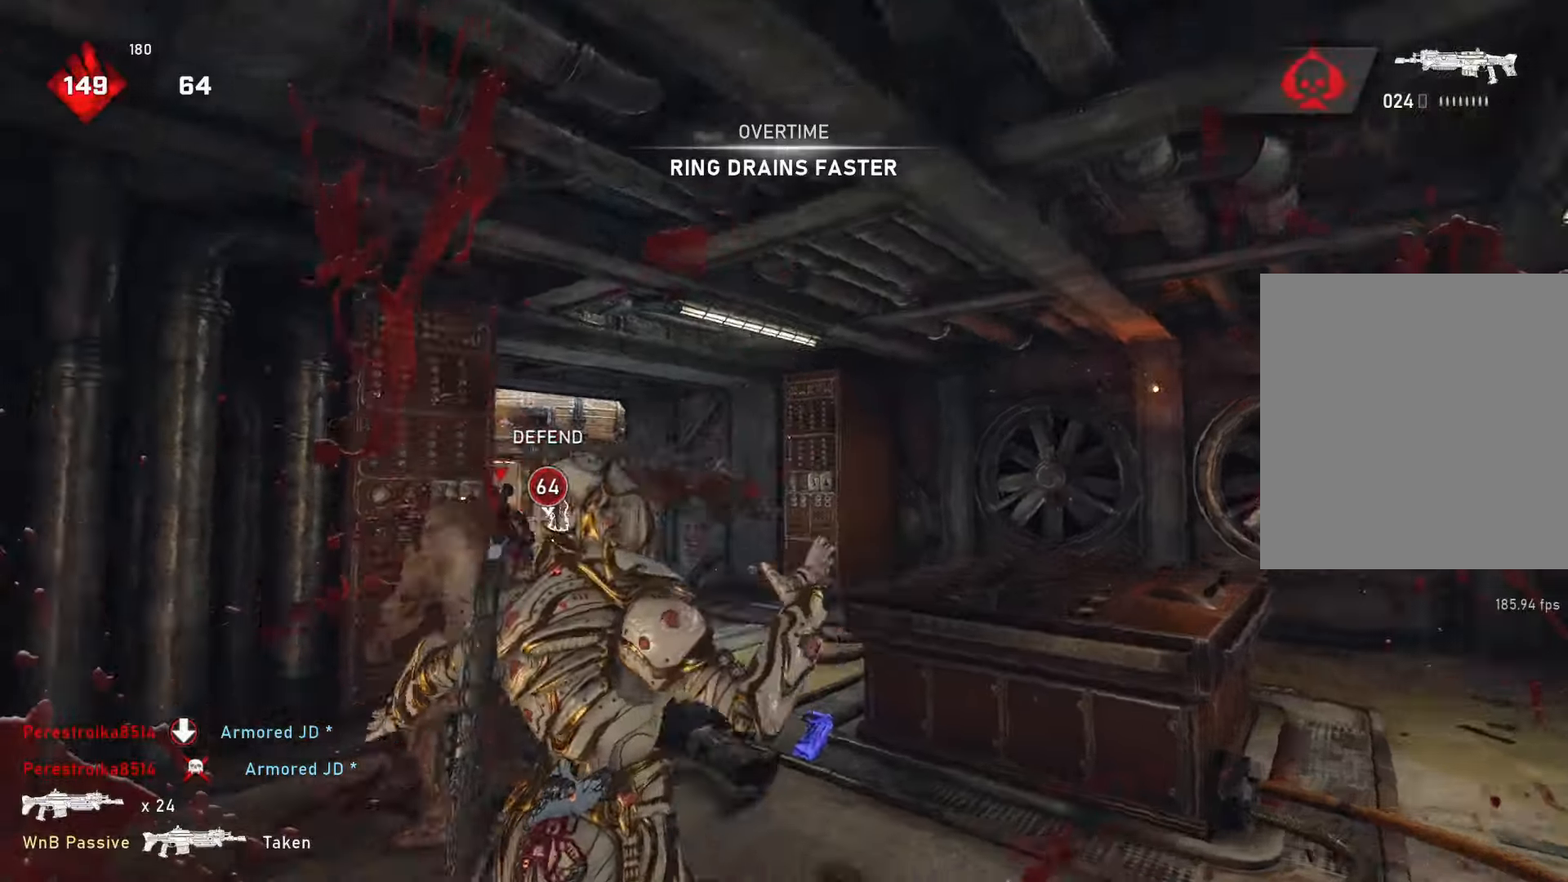
{"buttons": ["L1"], "left_stick": "up", "right_stick": "down", "events": [[83, "L1", "down"], [83, "right_stick", "center"], [450, "right_stick", "down"]]}
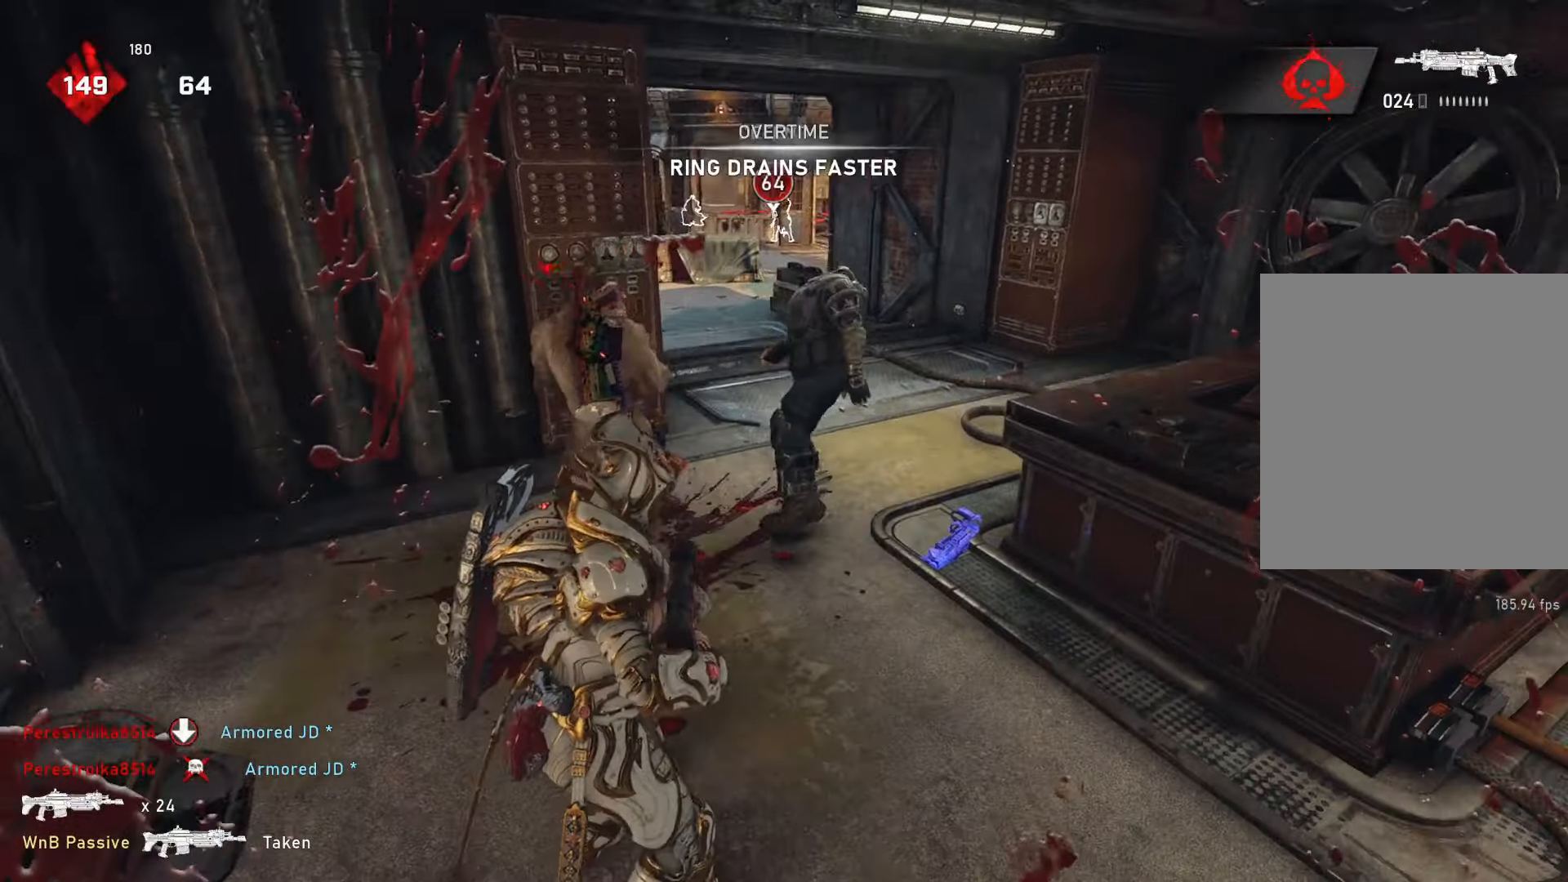
{"buttons": ["L1"], "left_stick": "up-left", "right_stick": "center", "events": [[50, "right_stick", "center"], [467, "left_stick", "up-left"]]}
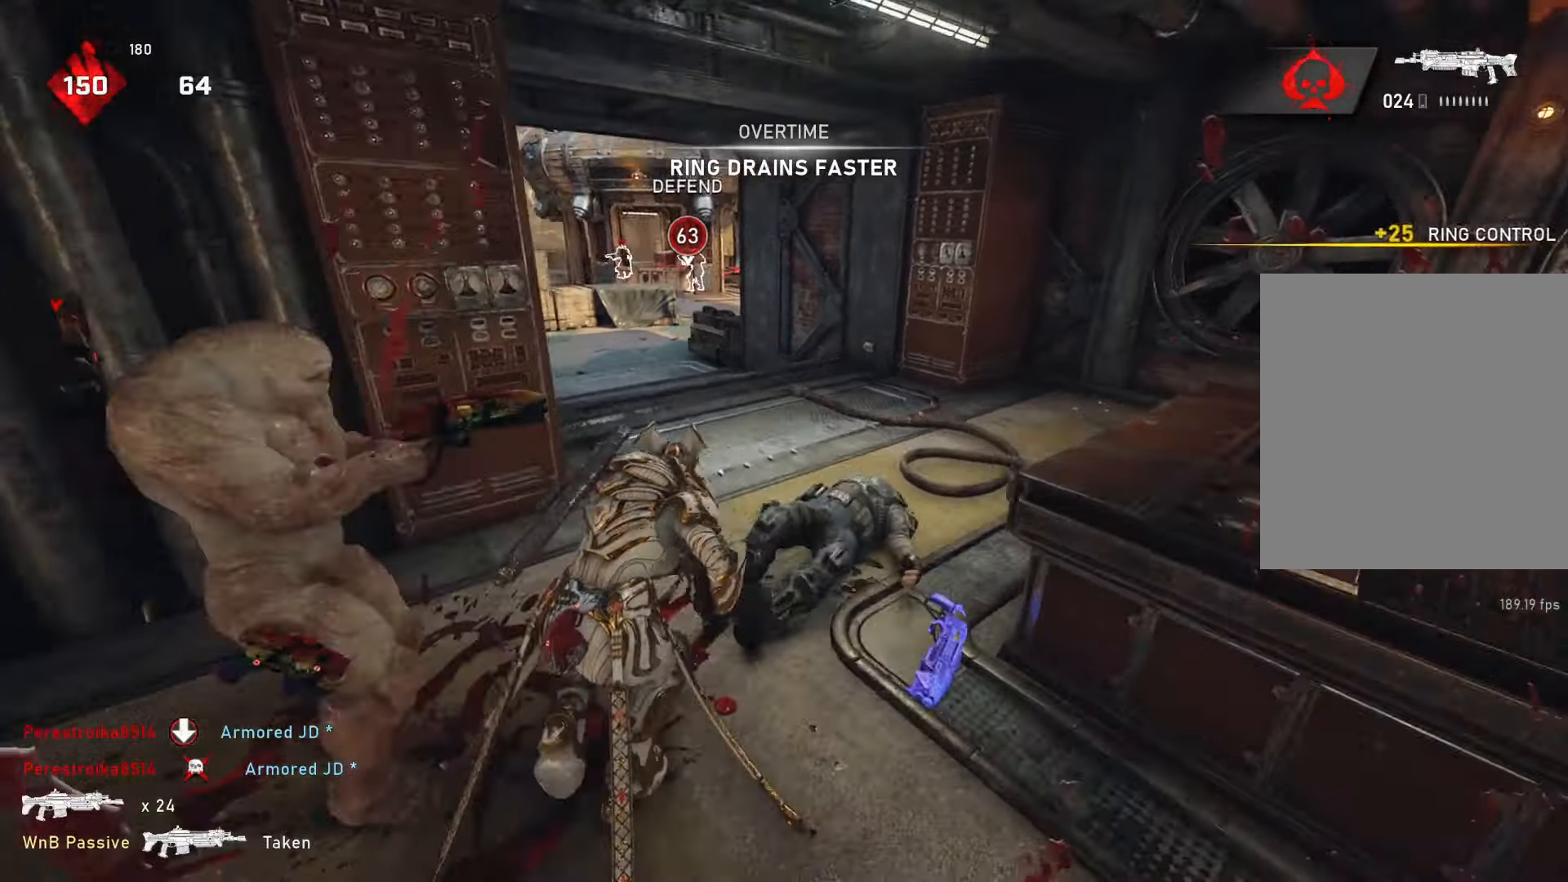
{"buttons": [], "left_stick": "up-right", "right_stick": "left", "events": [[467, "left_stick", "up-right"], [483, "L1", "up"], [483, "right_stick", "left"]]}
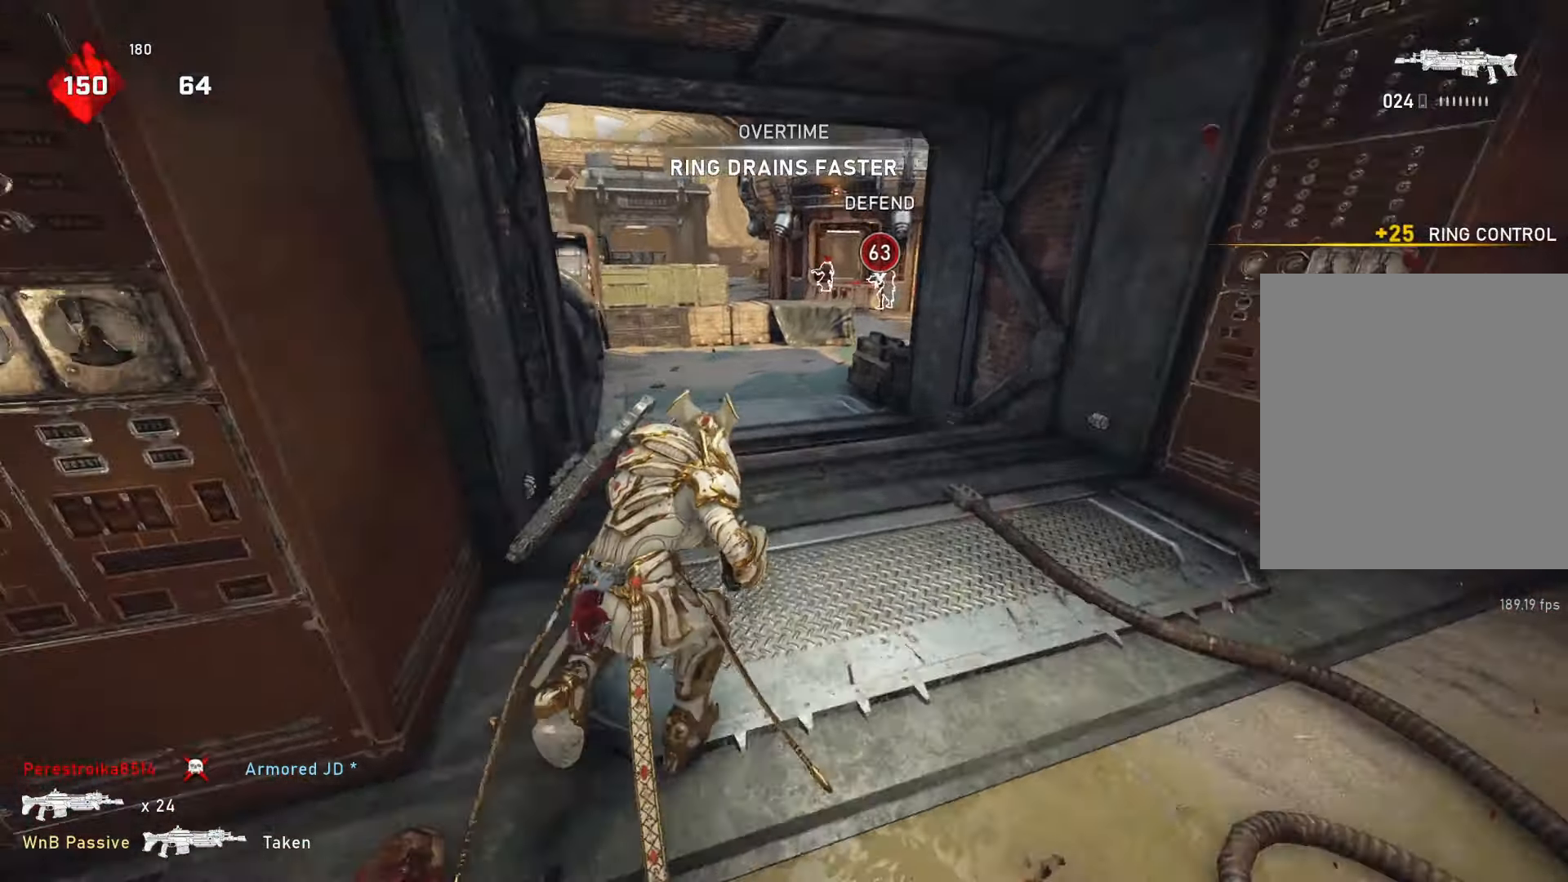
{"buttons": [], "left_stick": "up-left", "right_stick": "center", "events": [[17, "L1", "down"], [67, "L1", "up"], [100, "right_stick", "center"], [300, "left_stick", "up-left"], [383, "L1", "down"], [433, "L1", "up"]]}
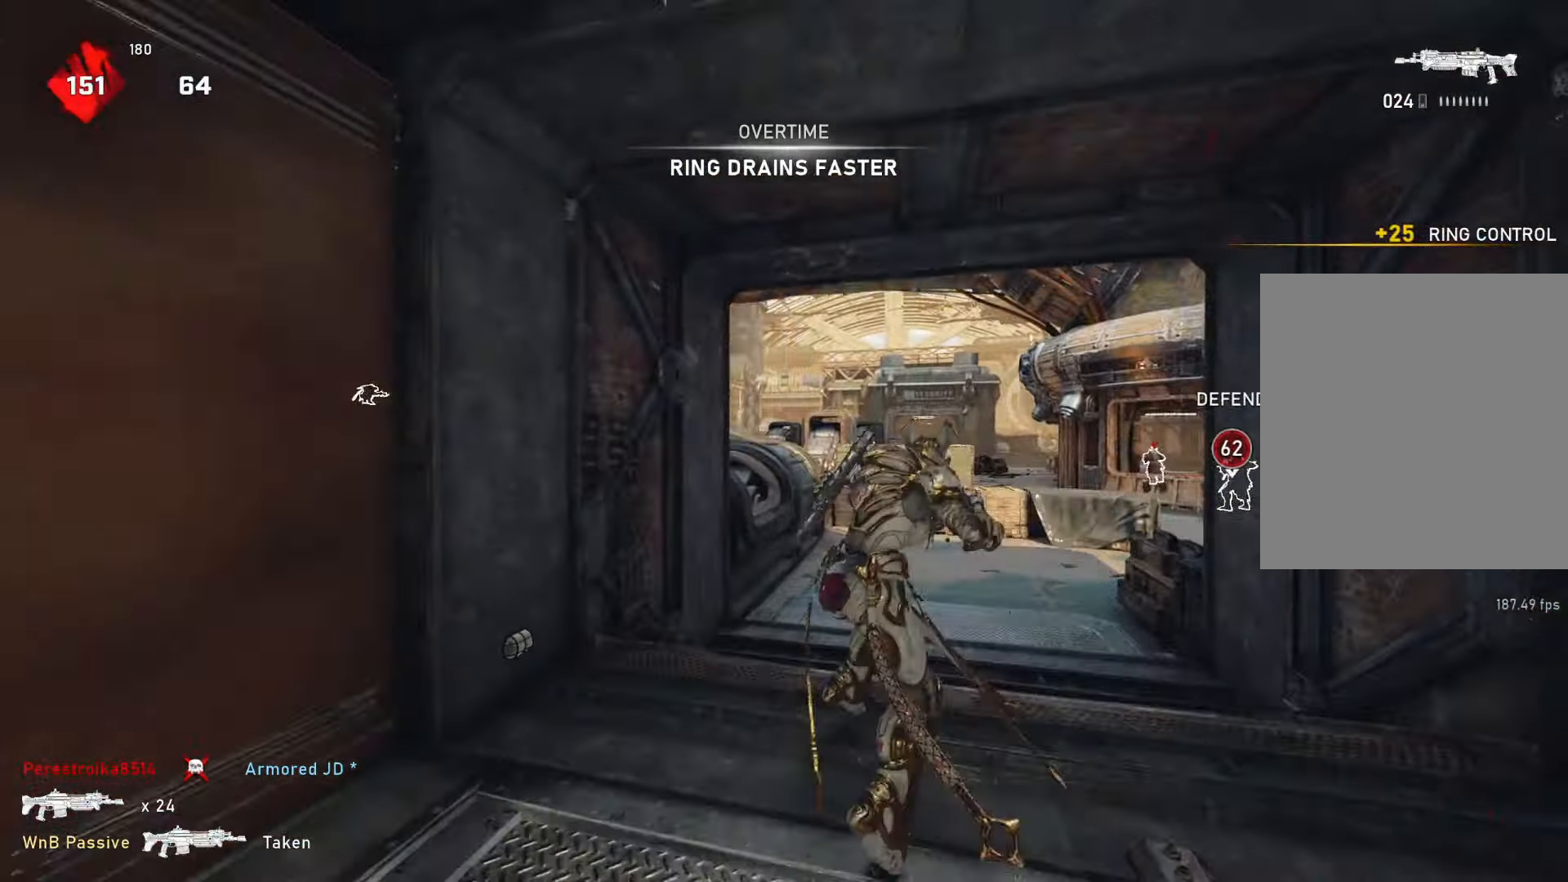
{"buttons": [], "left_stick": "up-right", "right_stick": "center", "events": [[133, "left_stick", "up-right"], [200, "L1", "down"], [233, "L1", "up"]]}
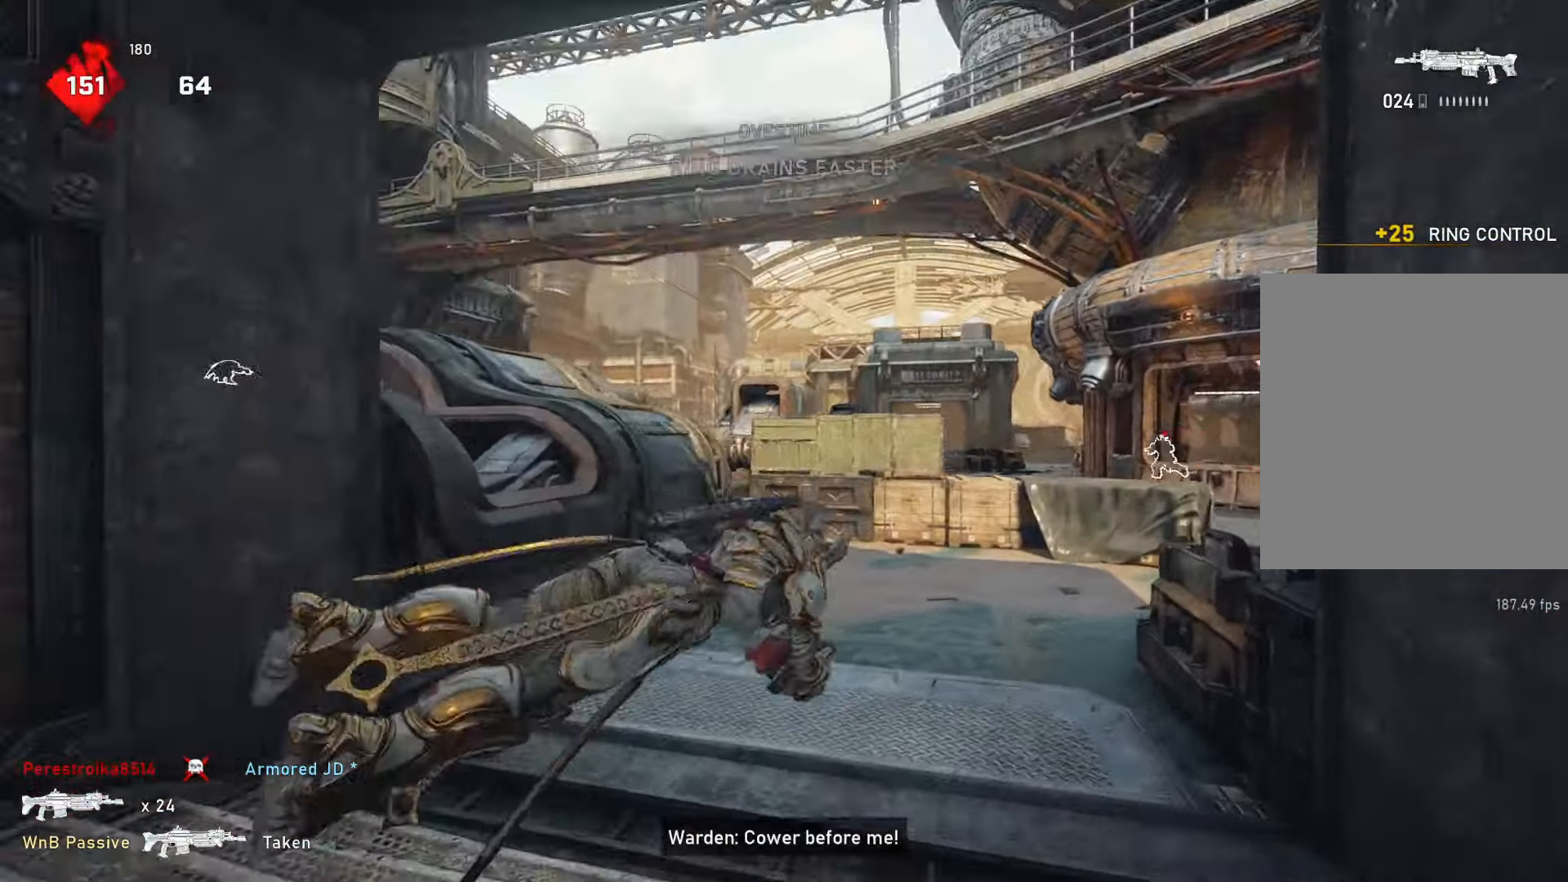
{"buttons": ["A", "L1"], "left_stick": "up", "right_stick": "center", "events": [[133, "right_stick", "right"], [167, "L1", "down"], [300, "left_stick", "up"], [333, "right_stick", "center"], [450, "A", "down"]]}
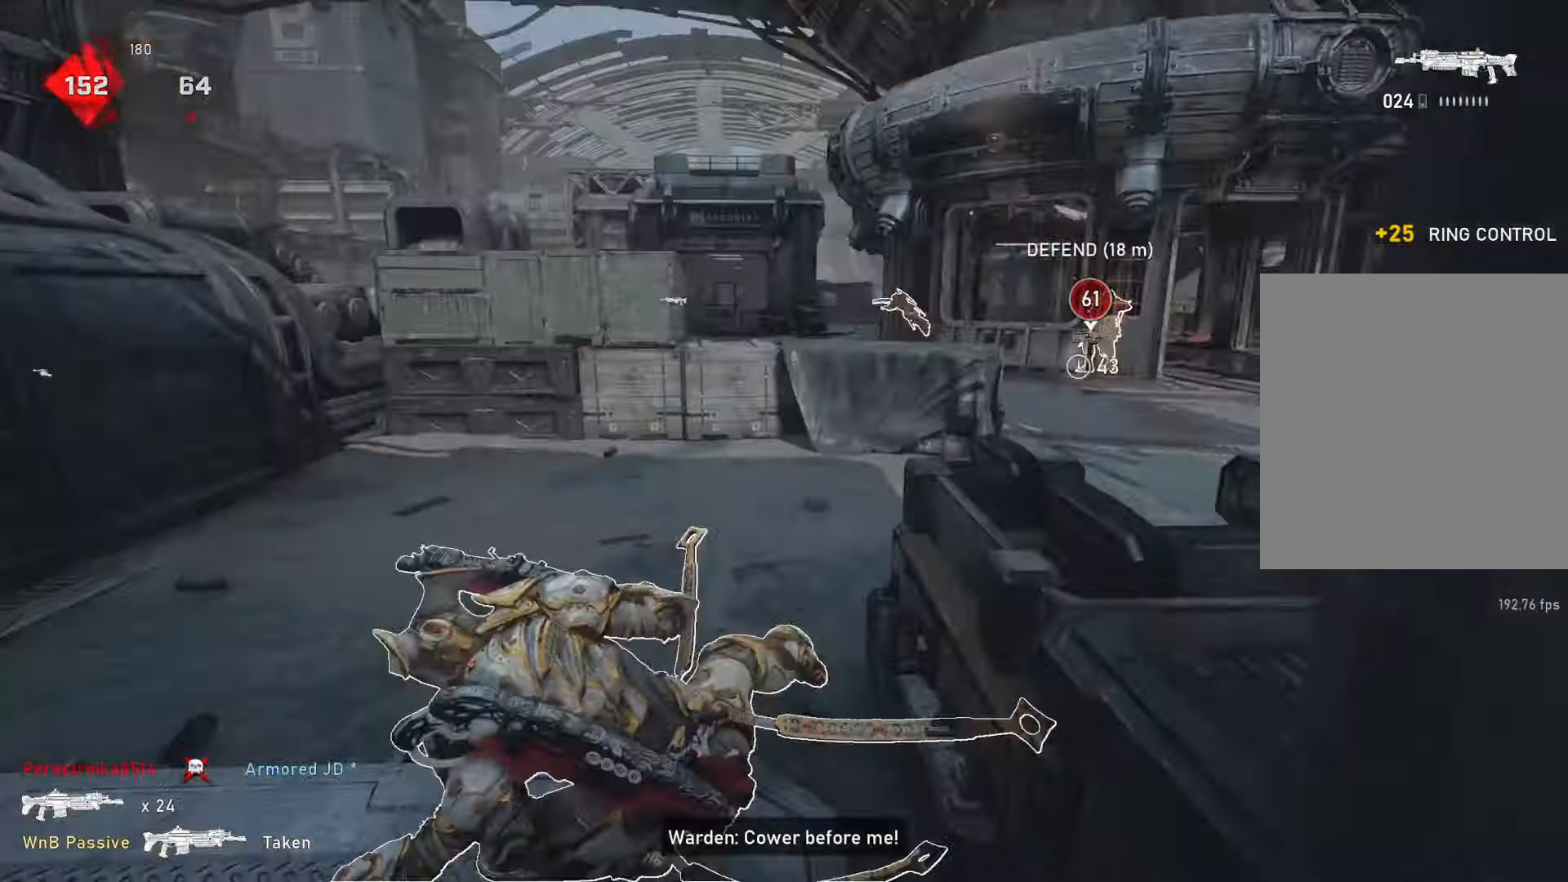
{"buttons": [], "left_stick": "up", "right_stick": "left", "events": [[67, "A", "up"], [383, "L1", "up"], [433, "L1", "down"], [433, "right_stick", "left"], [500, "L1", "up"]]}
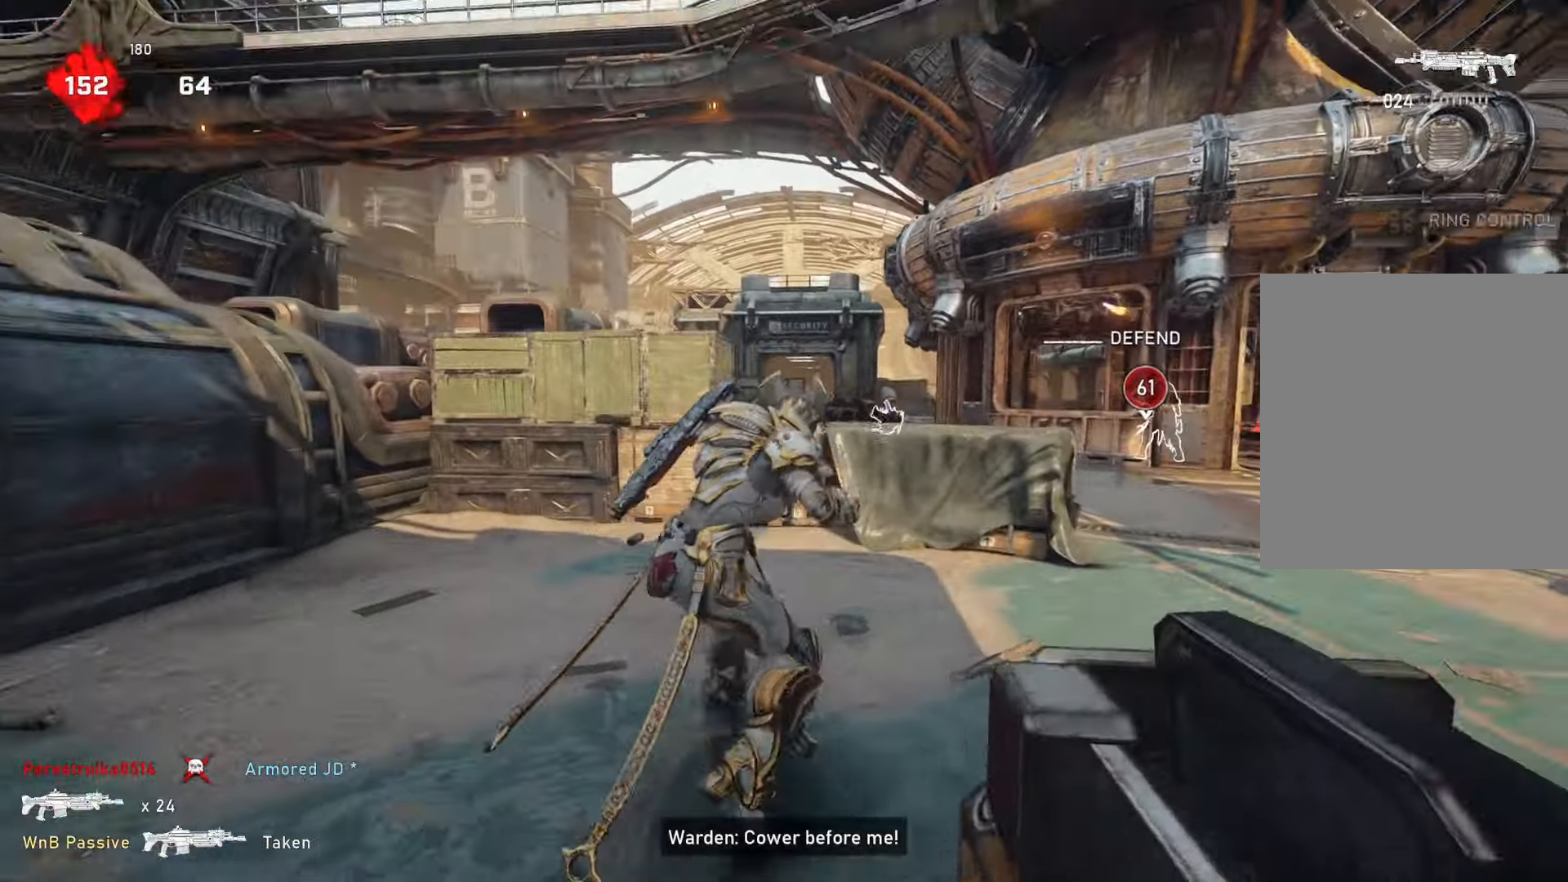
{"buttons": [], "left_stick": "up", "right_stick": "center", "events": [[17, "right_stick", "center"]]}
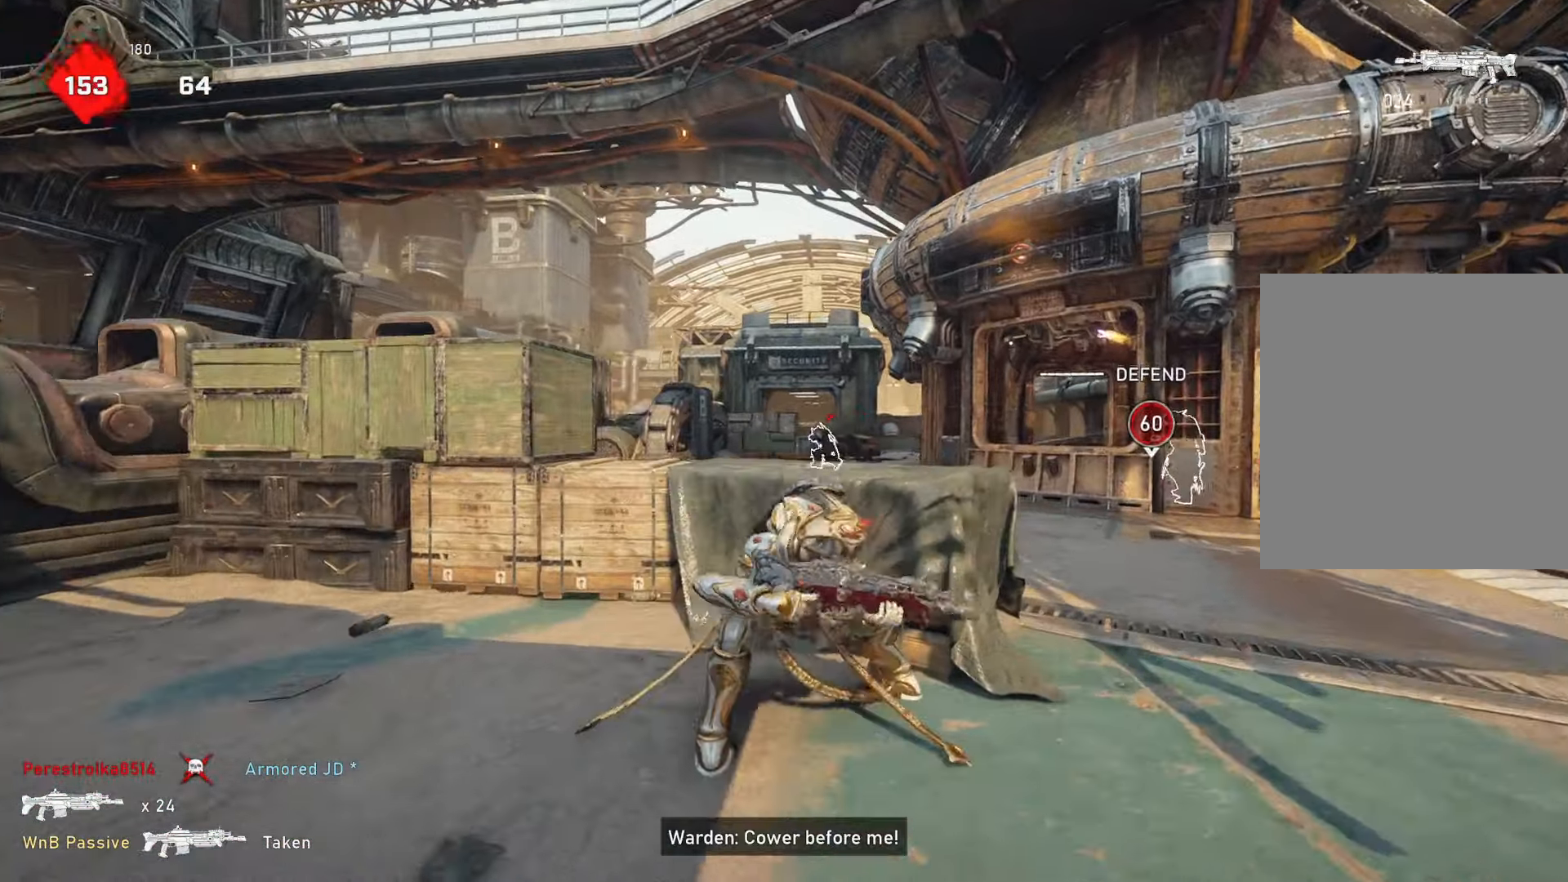
{"buttons": [], "left_stick": "up-right", "right_stick": "center", "events": [[17, "L1", "down"], [117, "right_stick", "left"], [150, "L1", "up"], [183, "right_stick", "center"], [467, "left_stick", "up-right"]]}
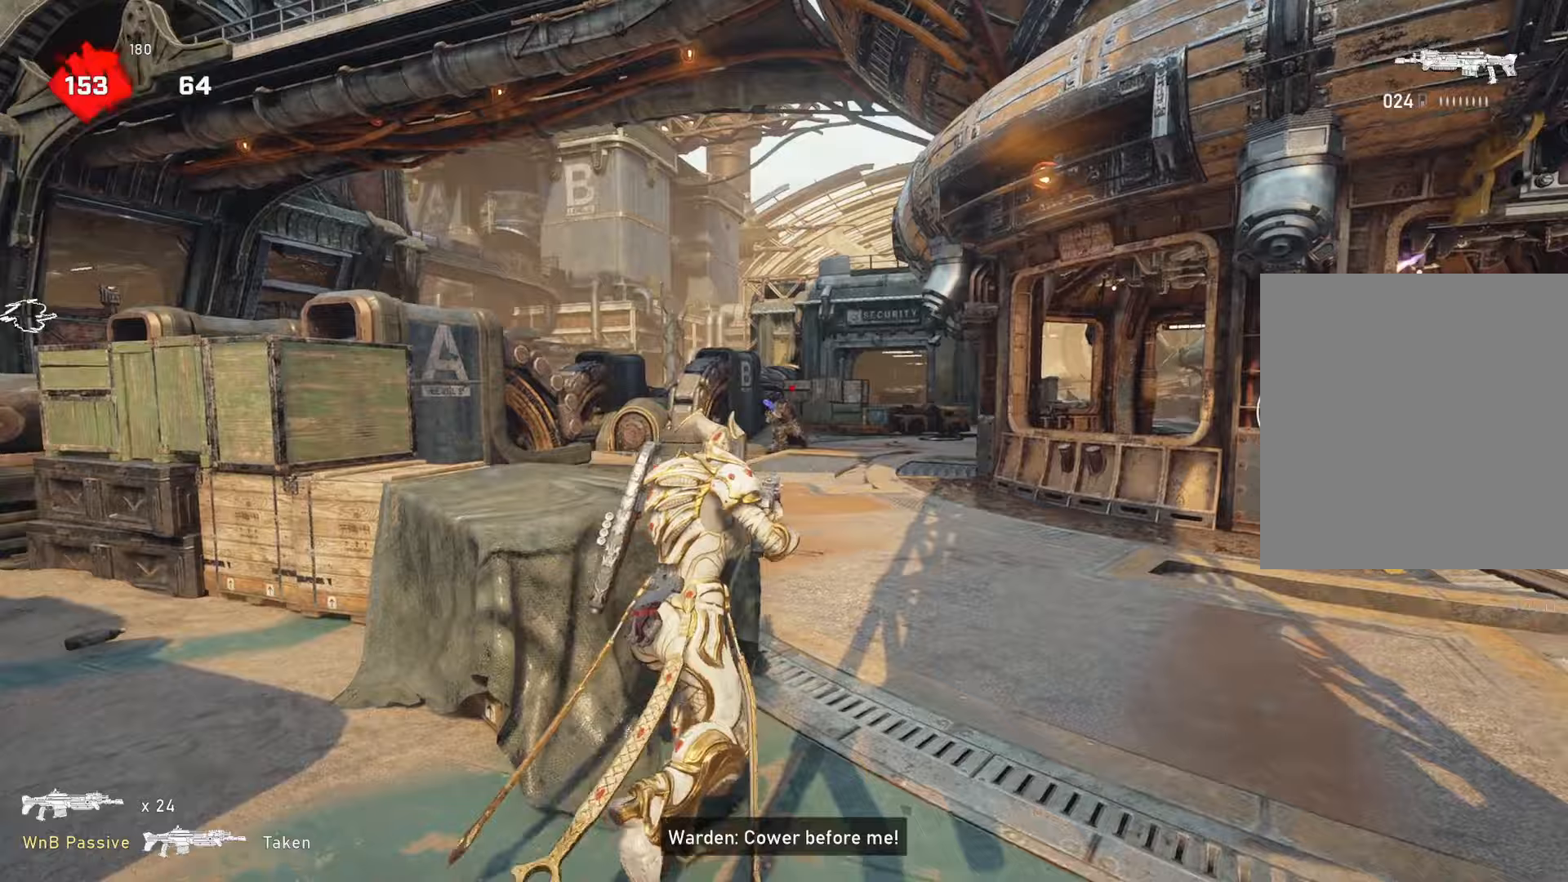
{"buttons": [], "left_stick": "up-left", "right_stick": "left", "events": [[50, "right_stick", "right"], [183, "left_stick", "up-left"], [183, "right_stick", "center"], [483, "right_stick", "left"]]}
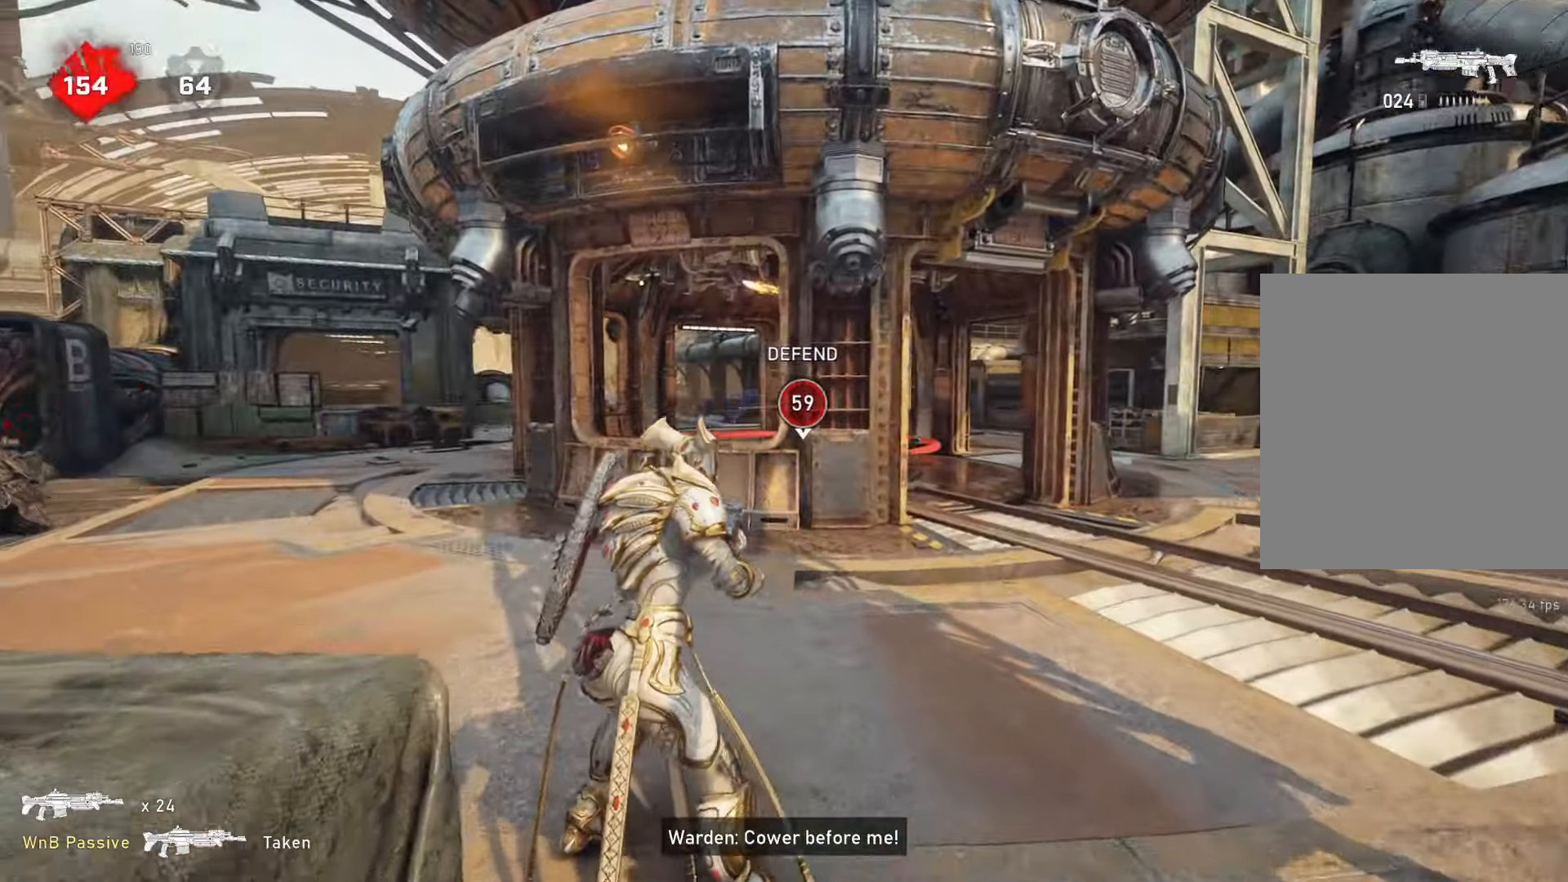
{"buttons": [], "left_stick": "up", "right_stick": "center", "events": [[183, "L2", "down"], [183, "right_stick", "up"], [217, "L3", "down"], [350, "right_stick", "right"], [433, "L2", "up"], [433, "L3", "up"], [433, "left_stick", "up"], [433, "right_stick", "center"]]}
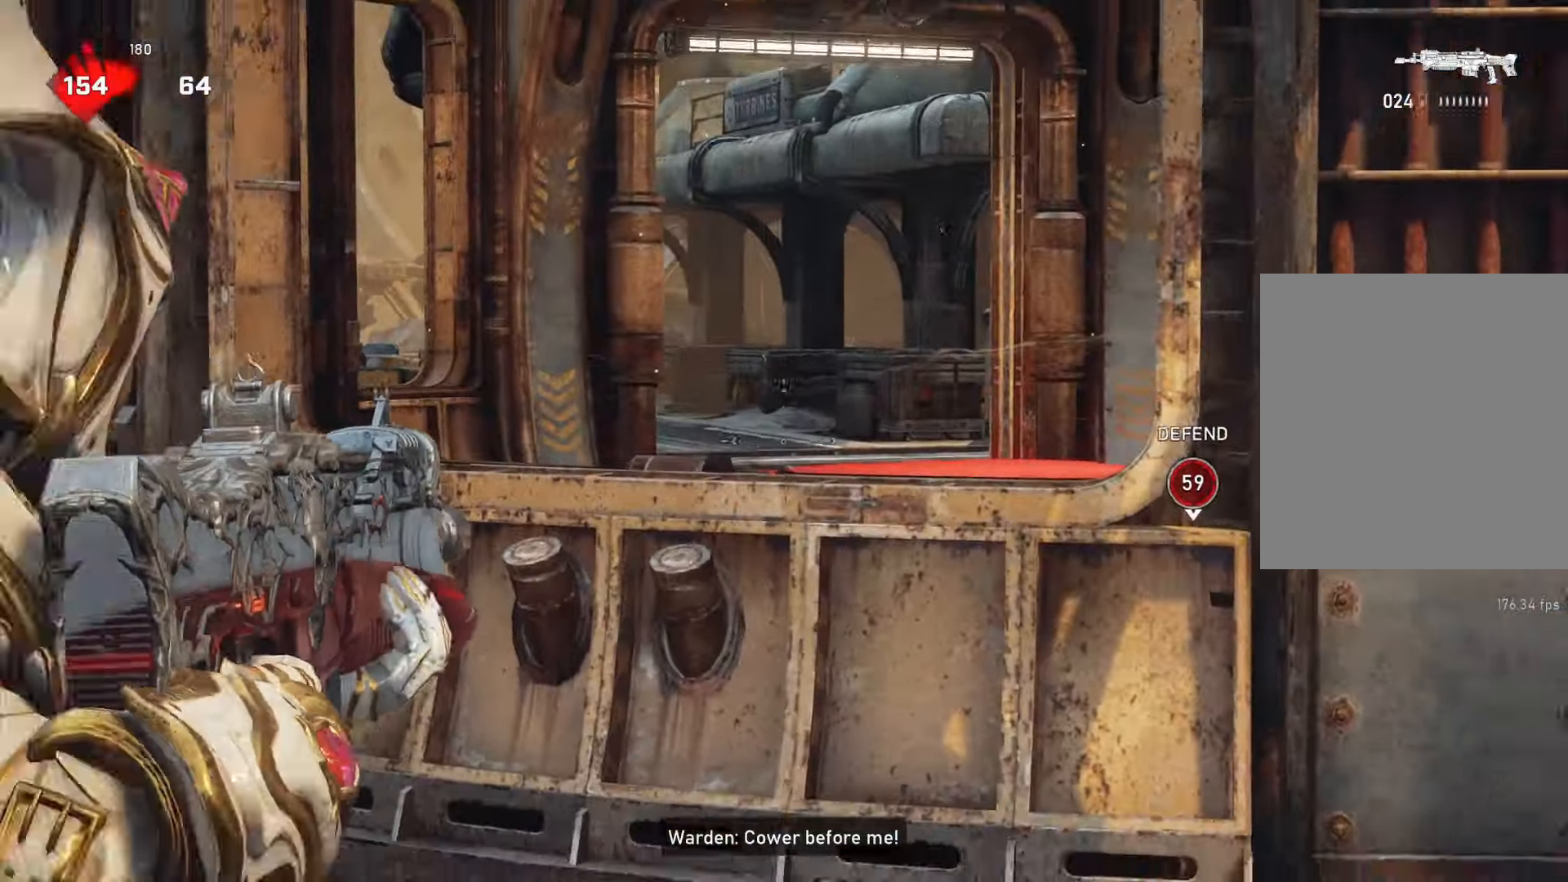
{"buttons": [], "left_stick": "left", "right_stick": "center", "events": [[67, "L1", "down"], [133, "A", "down"], [133, "L1", "up"], [217, "A", "up"], [300, "left_stick", "center"], [450, "left_stick", "left"]]}
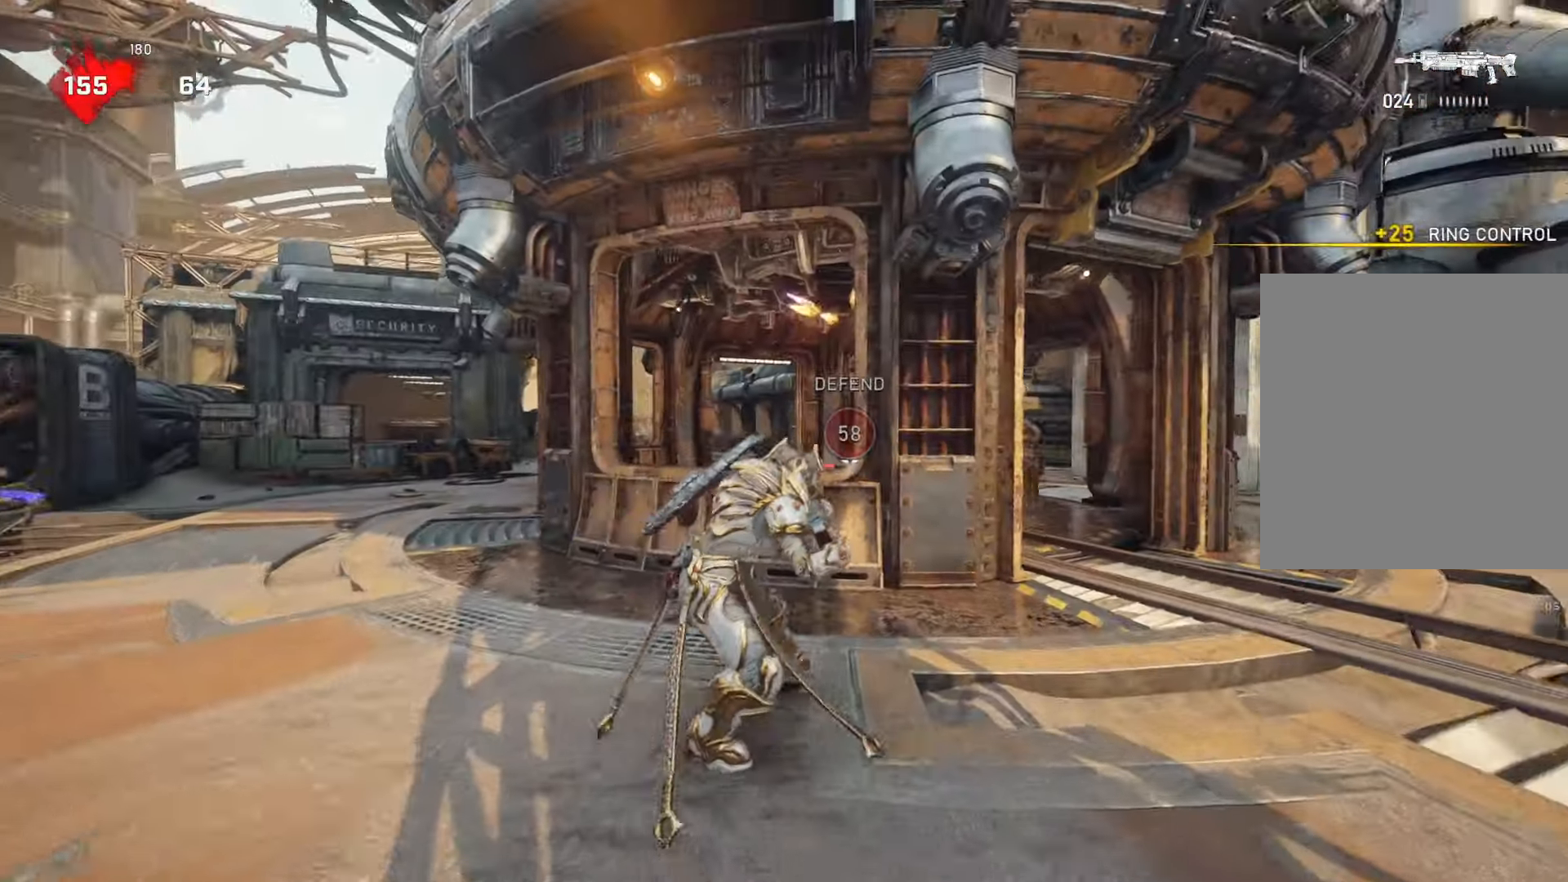
{"buttons": ["L2"], "left_stick": "center", "right_stick": "up", "events": [[117, "right_stick", "right"], [200, "right_stick", "center"], [250, "L2", "down"], [250, "right_stick", "right"], [400, "right_stick", "center"], [417, "left_stick", "center"], [483, "right_stick", "up"]]}
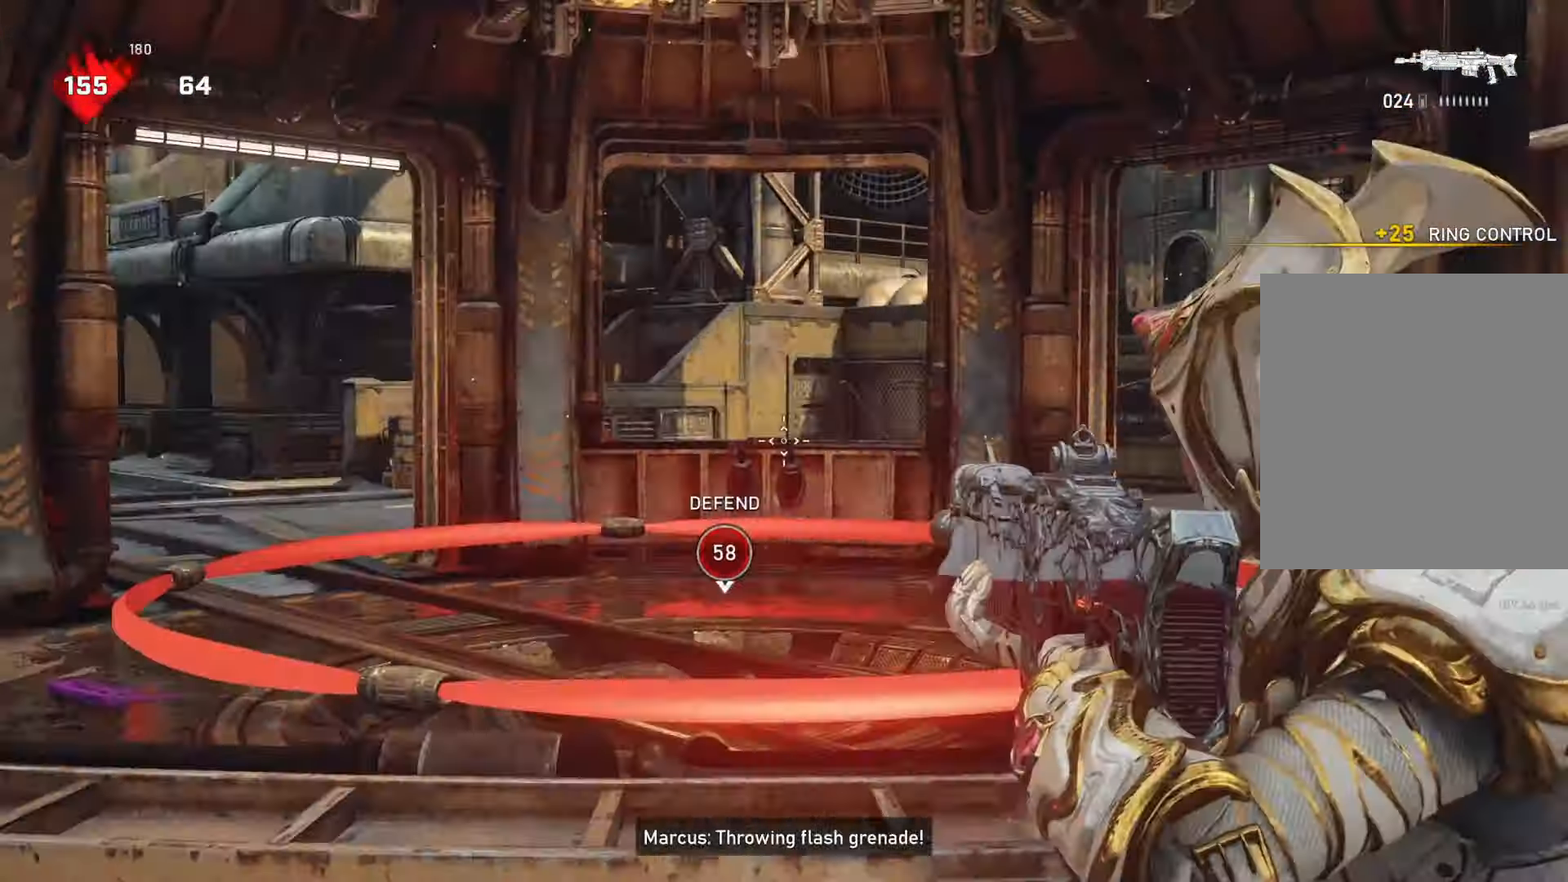
{"buttons": ["L2"], "left_stick": "center", "right_stick": "center", "events": [[17, "L3", "down"], [17, "right_stick", "center"], [83, "L3", "up"], [150, "L3", "down"], [217, "L3", "up"], [217, "right_stick", "left"], [283, "L3", "down"], [367, "L3", "up"], [367, "right_stick", "center"]]}
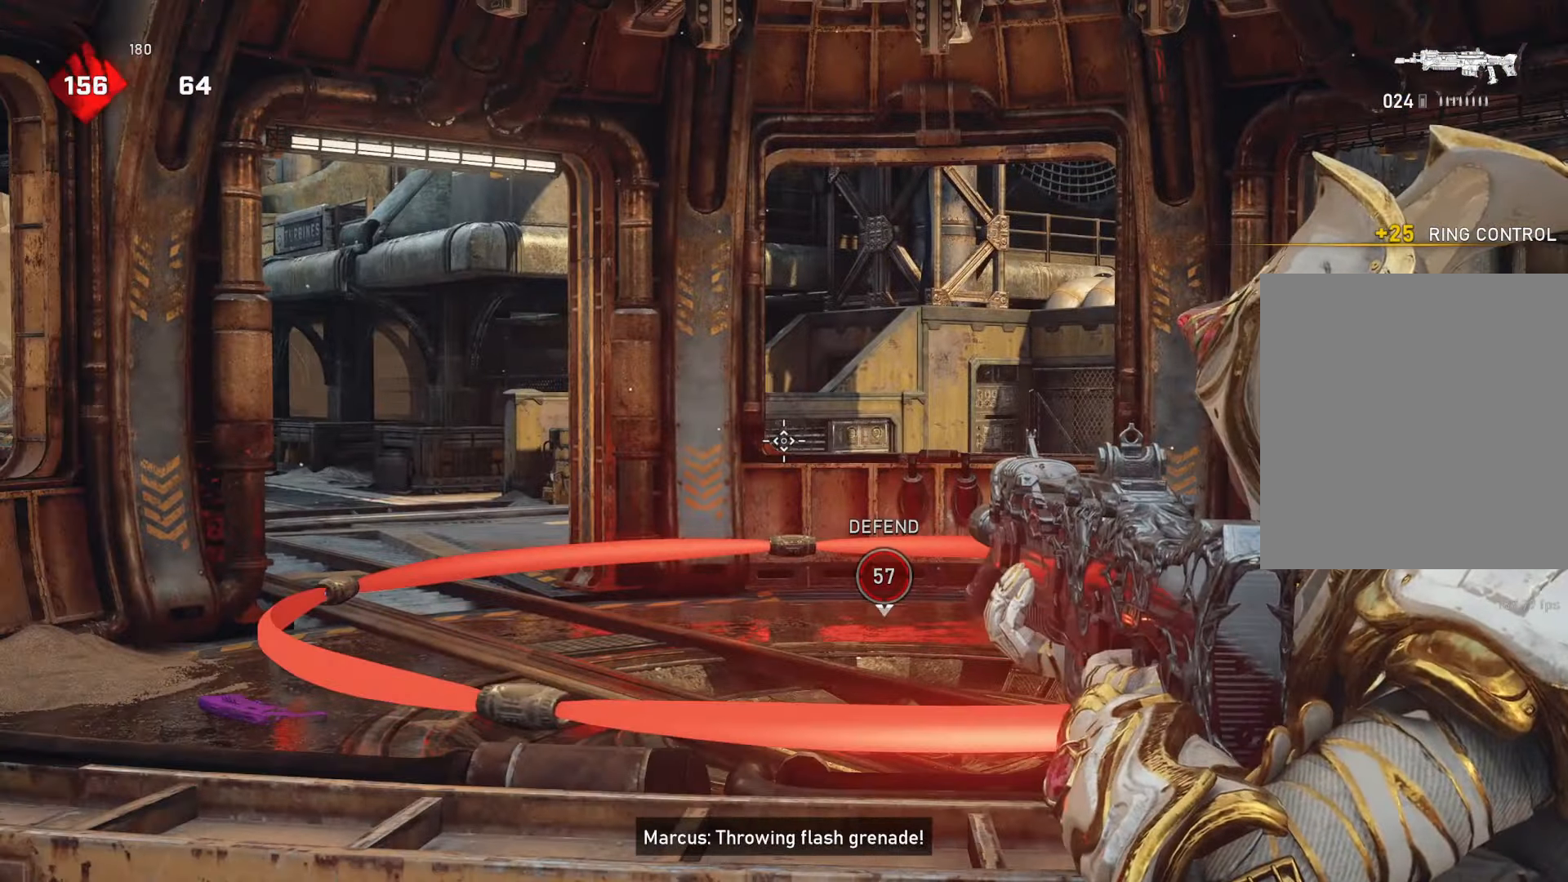
{"buttons": ["L2"], "left_stick": "center", "right_stick": "center"}
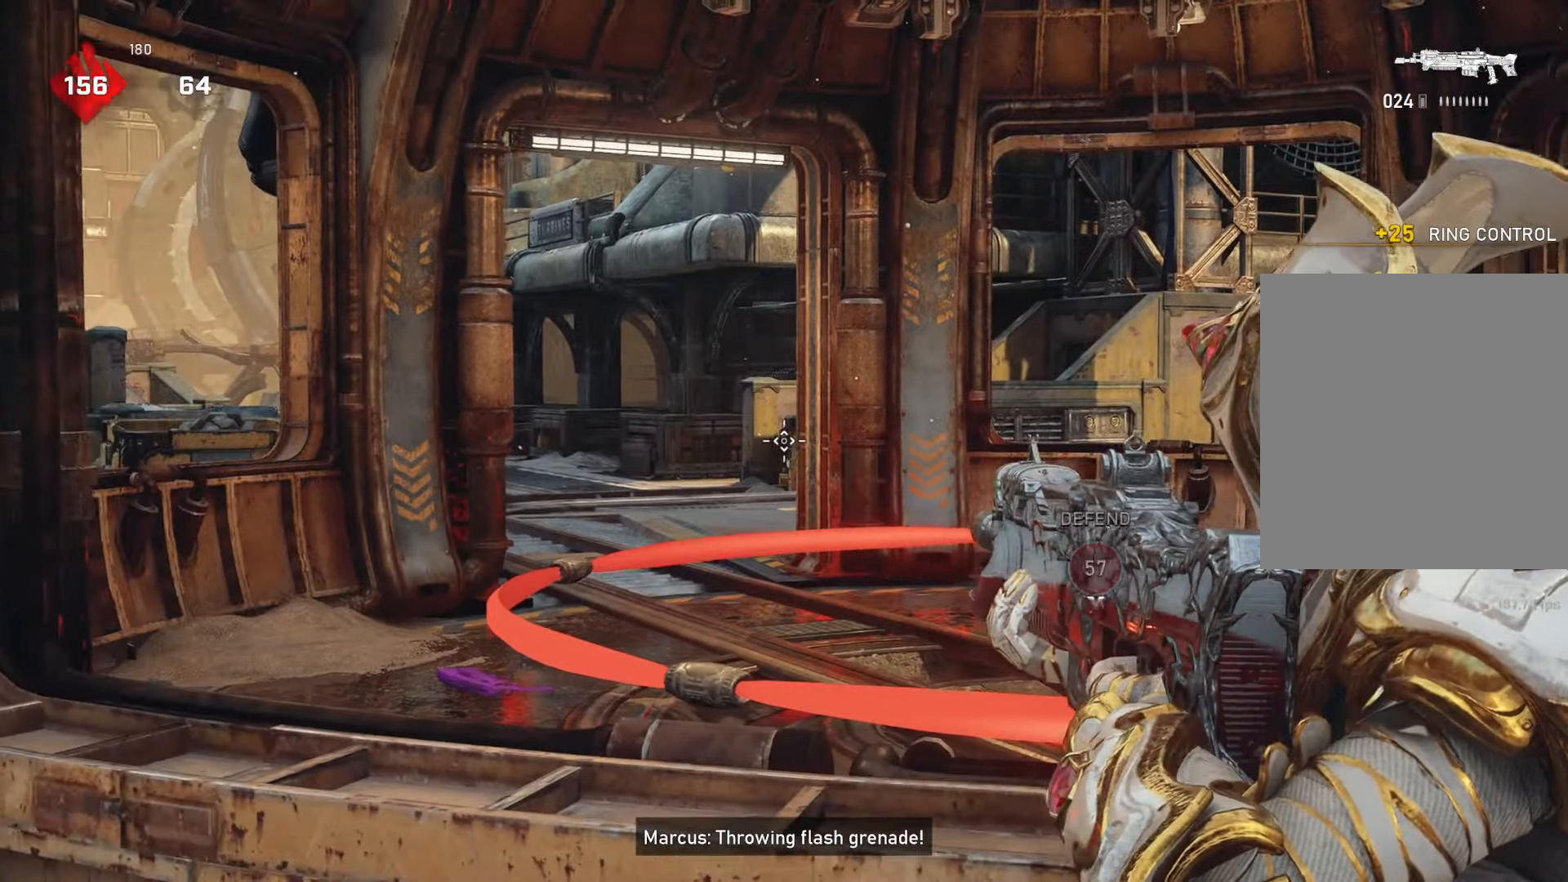
{"buttons": [], "left_stick": "down-right", "right_stick": "center", "events": [[33, "L2", "up"], [33, "left_stick", "right"], [33, "right_stick", "left"], [383, "left_stick", "down-right"], [383, "right_stick", "center"]]}
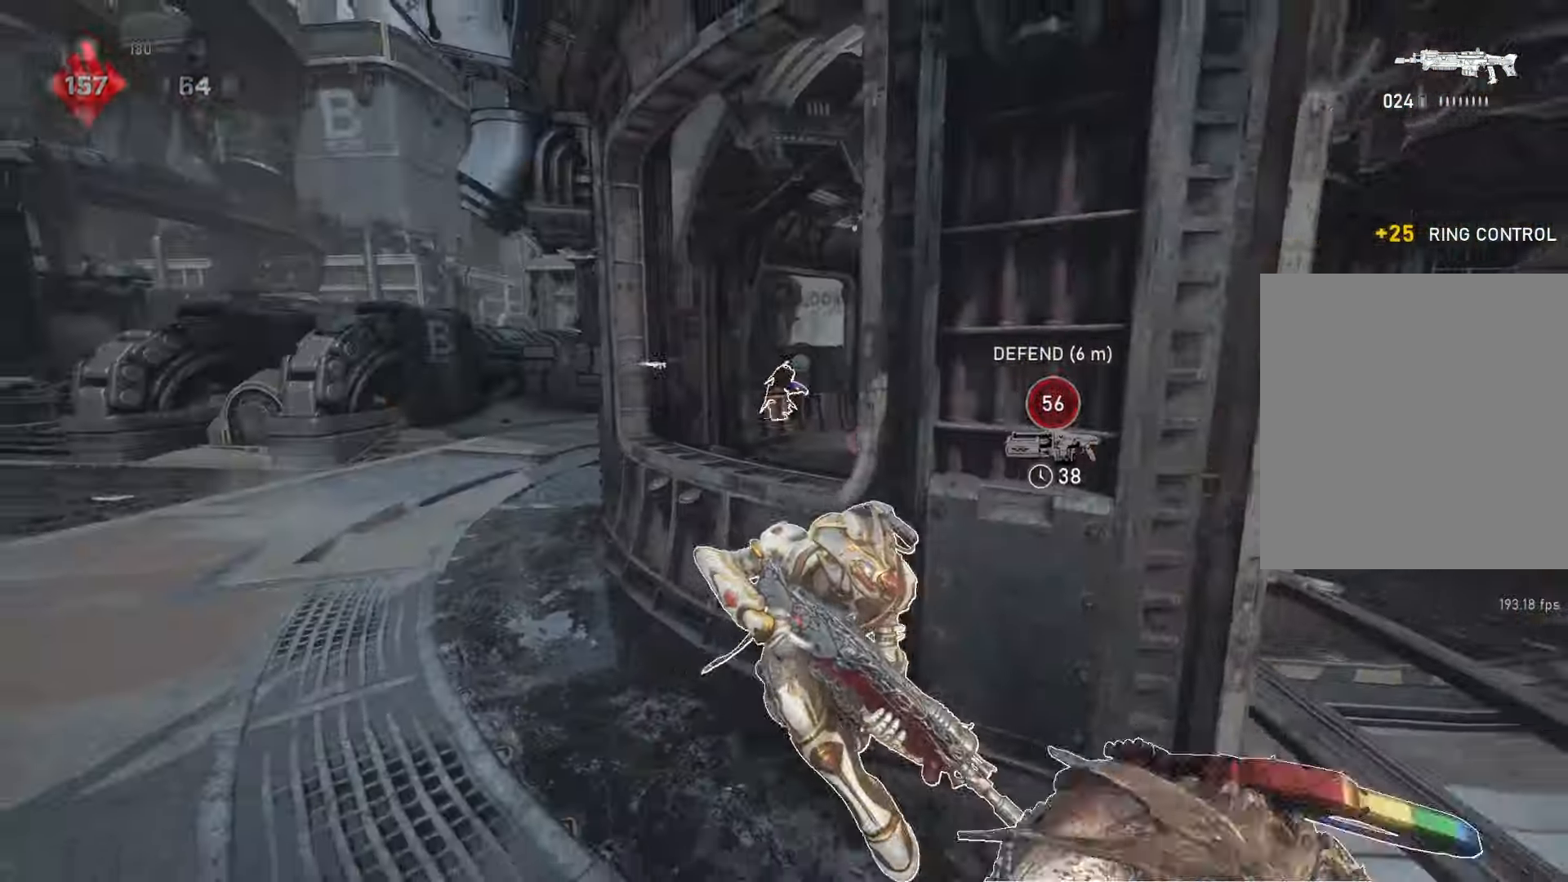
{"buttons": [], "left_stick": "down-right", "right_stick": "center", "events": []}
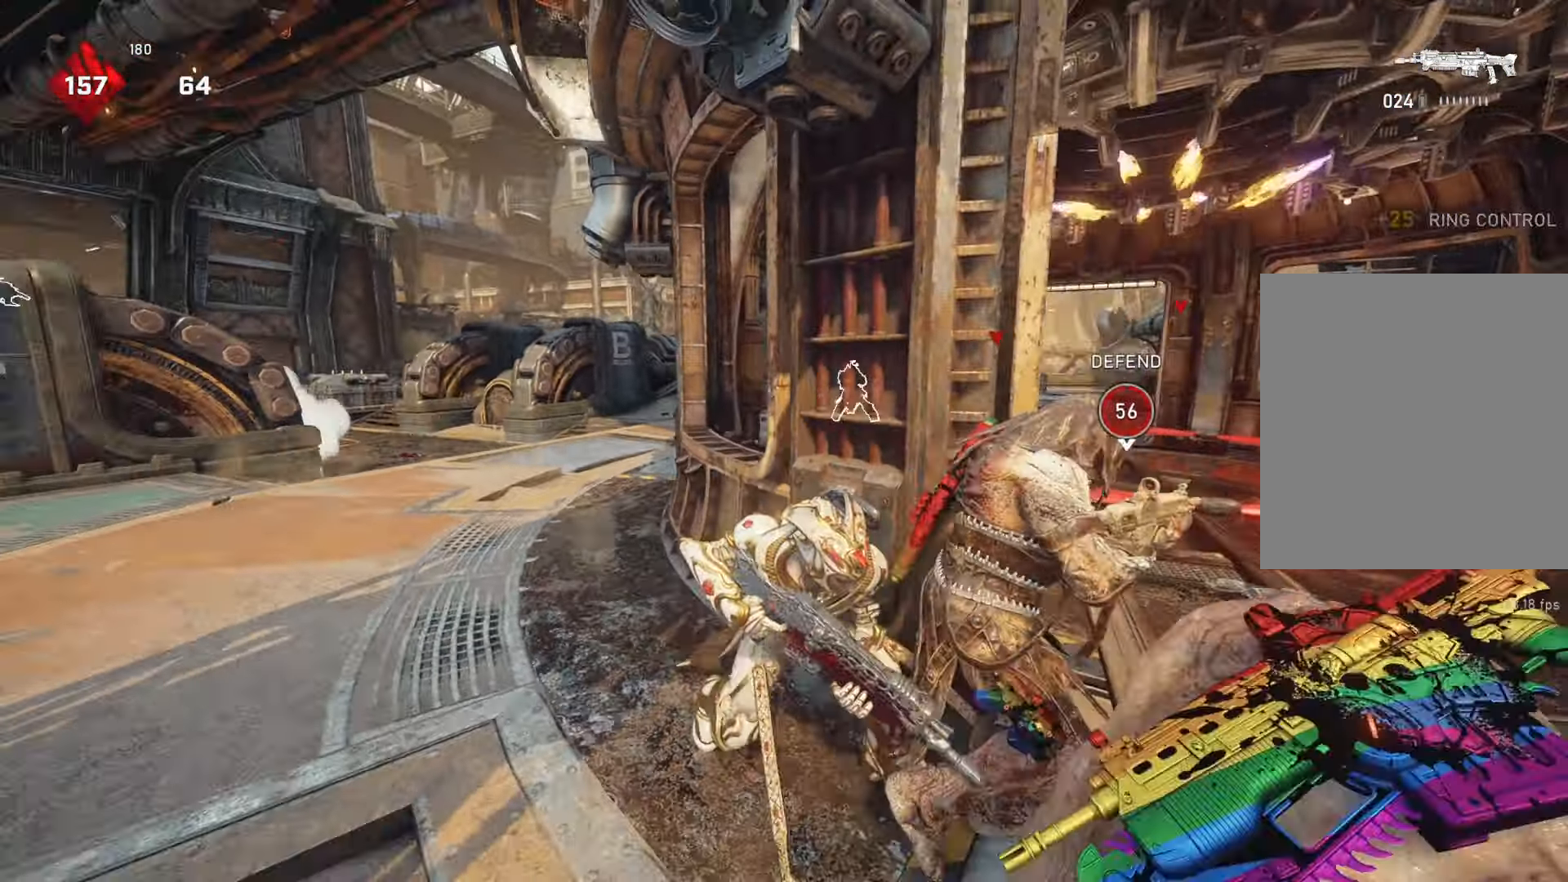
{"buttons": [], "left_stick": "left", "right_stick": "center", "events": [[67, "left_stick", "center"], [67, "right_stick", "left"], [217, "right_stick", "center"], [233, "left_stick", "down-left"], [300, "left_stick", "left"], [300, "right_stick", "left"], [350, "right_stick", "center"]]}
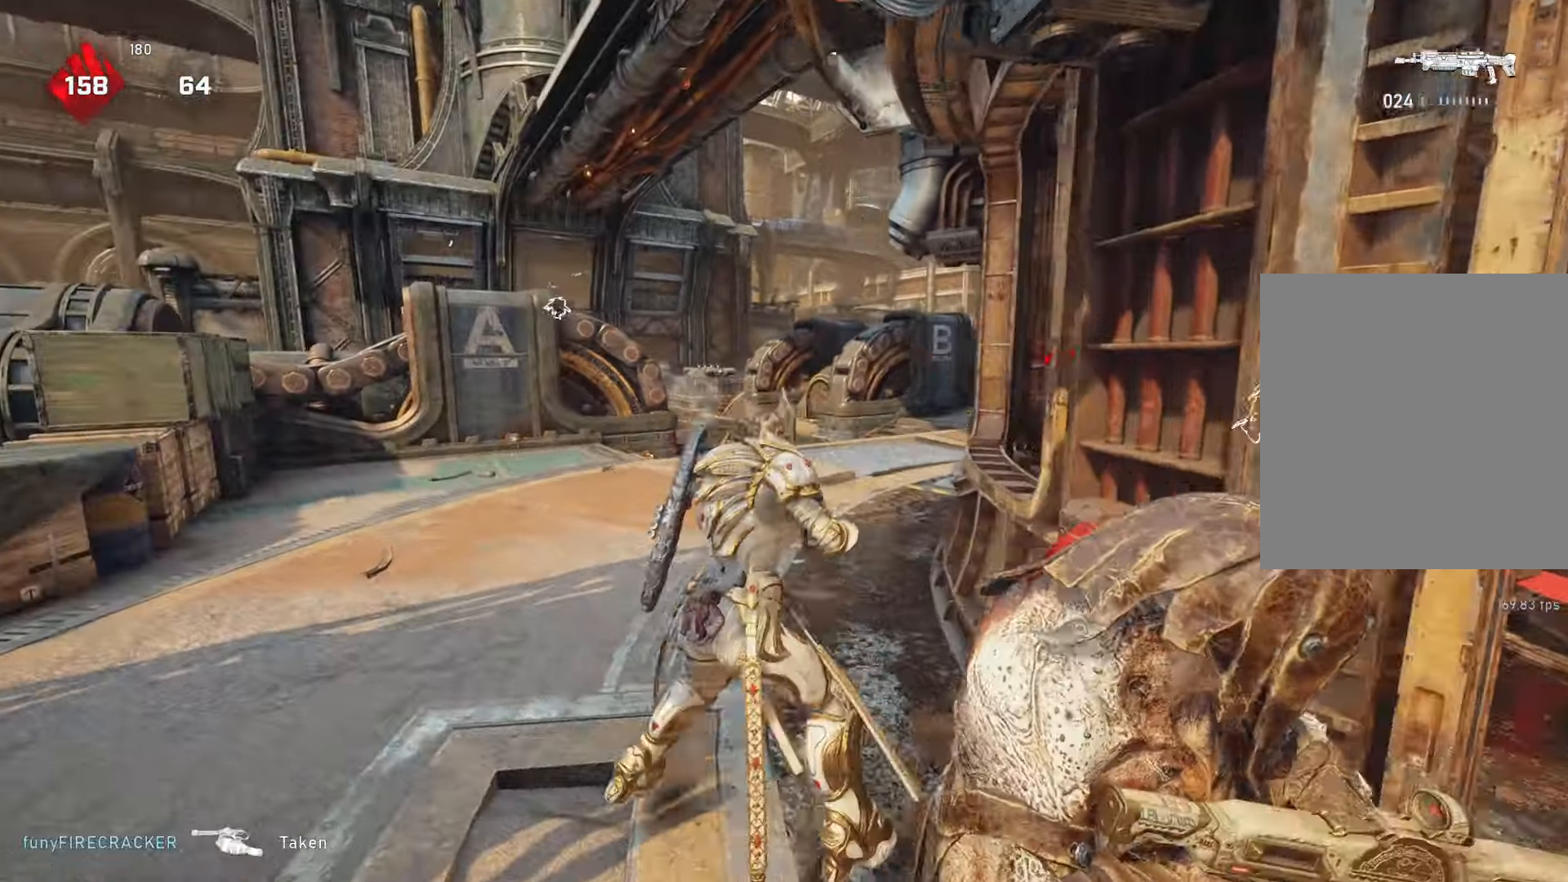
{"buttons": ["L2"], "left_stick": "up", "right_stick": "center", "events": [[133, "L2", "down"], [133, "left_stick", "up-left"], [167, "L3", "down"], [233, "L3", "up"], [233, "right_stick", "up-left"], [300, "L3", "down"], [300, "left_stick", "up"], [433, "L3", "up"], [433, "right_stick", "center"]]}
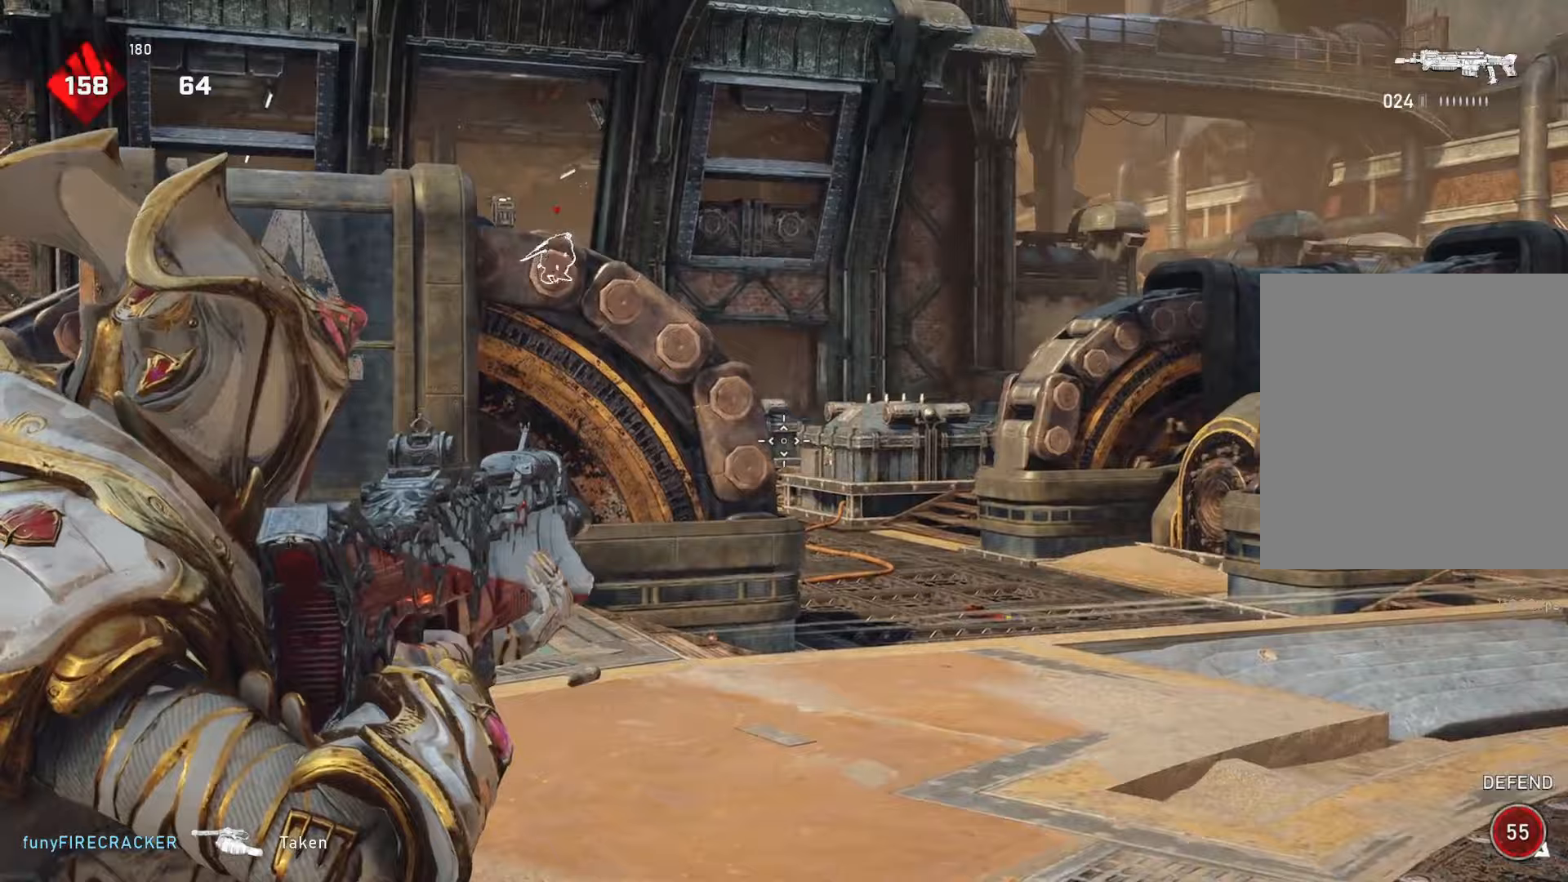
{"buttons": [], "left_stick": "up-left", "right_stick": "right", "events": [[17, "left_stick", "up-left"], [100, "L2", "up"], [150, "right_stick", "right"], [267, "right_stick", "center"], [483, "right_stick", "right"]]}
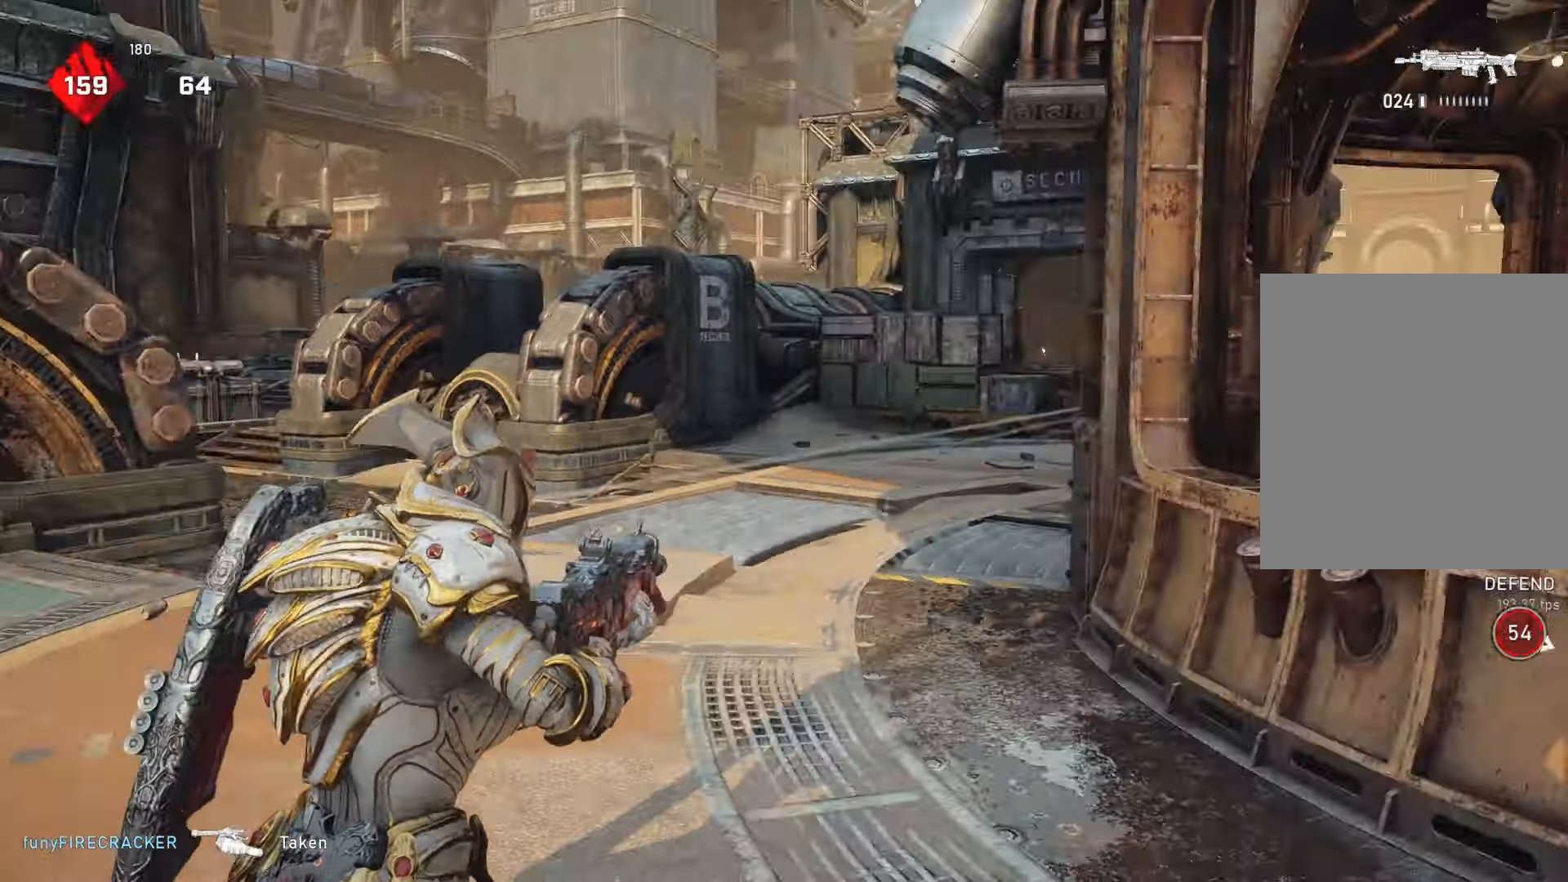
{"buttons": [], "left_stick": "left", "right_stick": "left", "events": [[17, "left_stick", "left"], [267, "right_stick", "center"], [483, "right_stick", "left"]]}
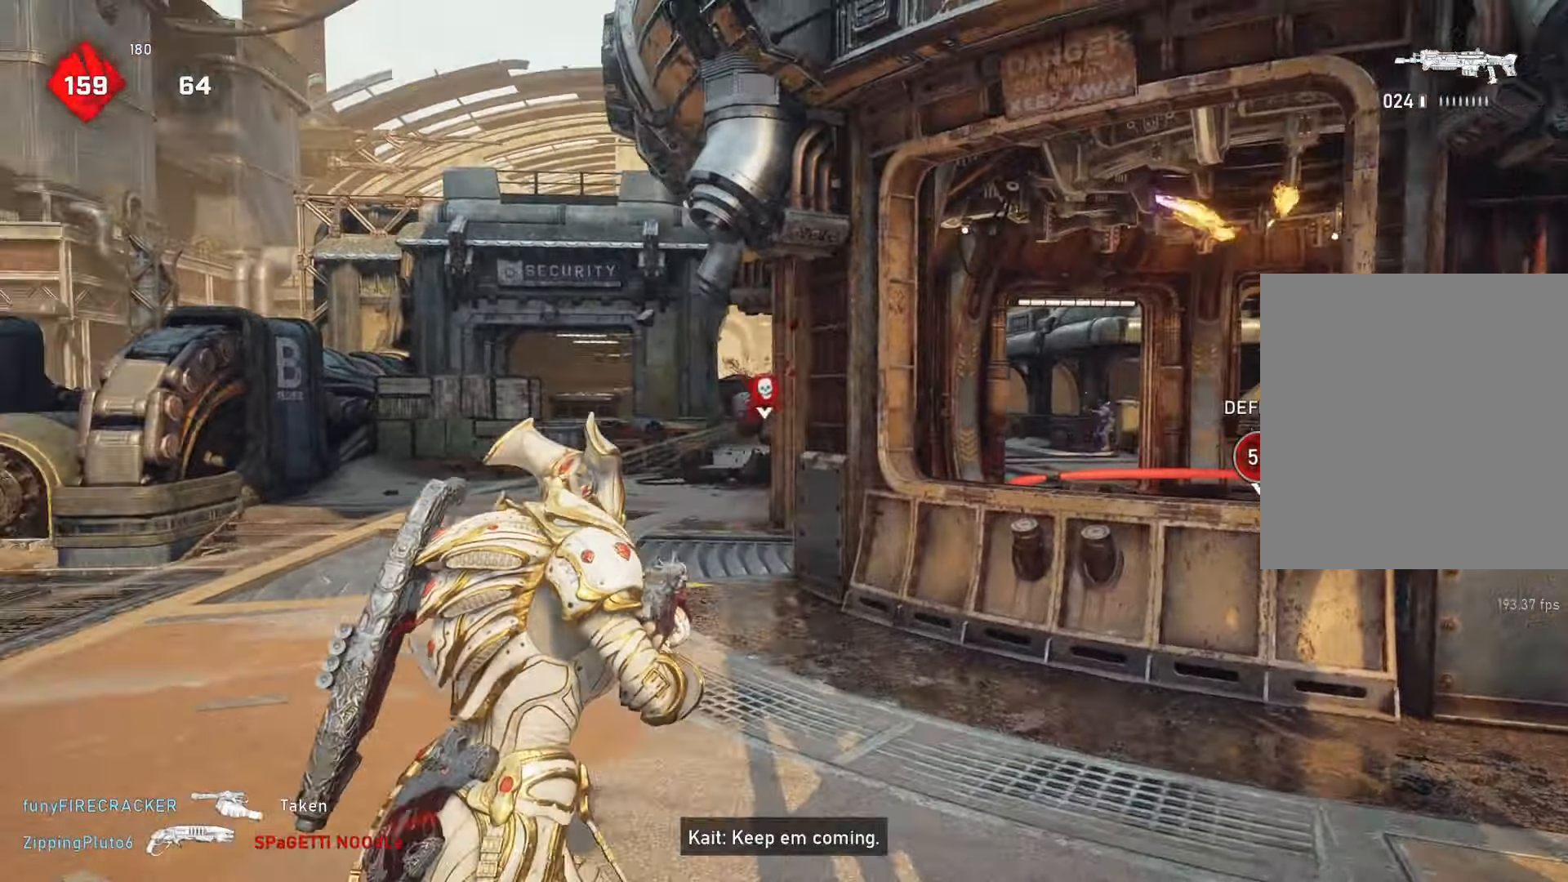
{"buttons": [], "left_stick": "left", "right_stick": "center", "events": [[50, "right_stick", "center"], [183, "right_stick", "right"], [283, "L2", "down"], [283, "right_stick", "center"], [383, "L2", "up"]]}
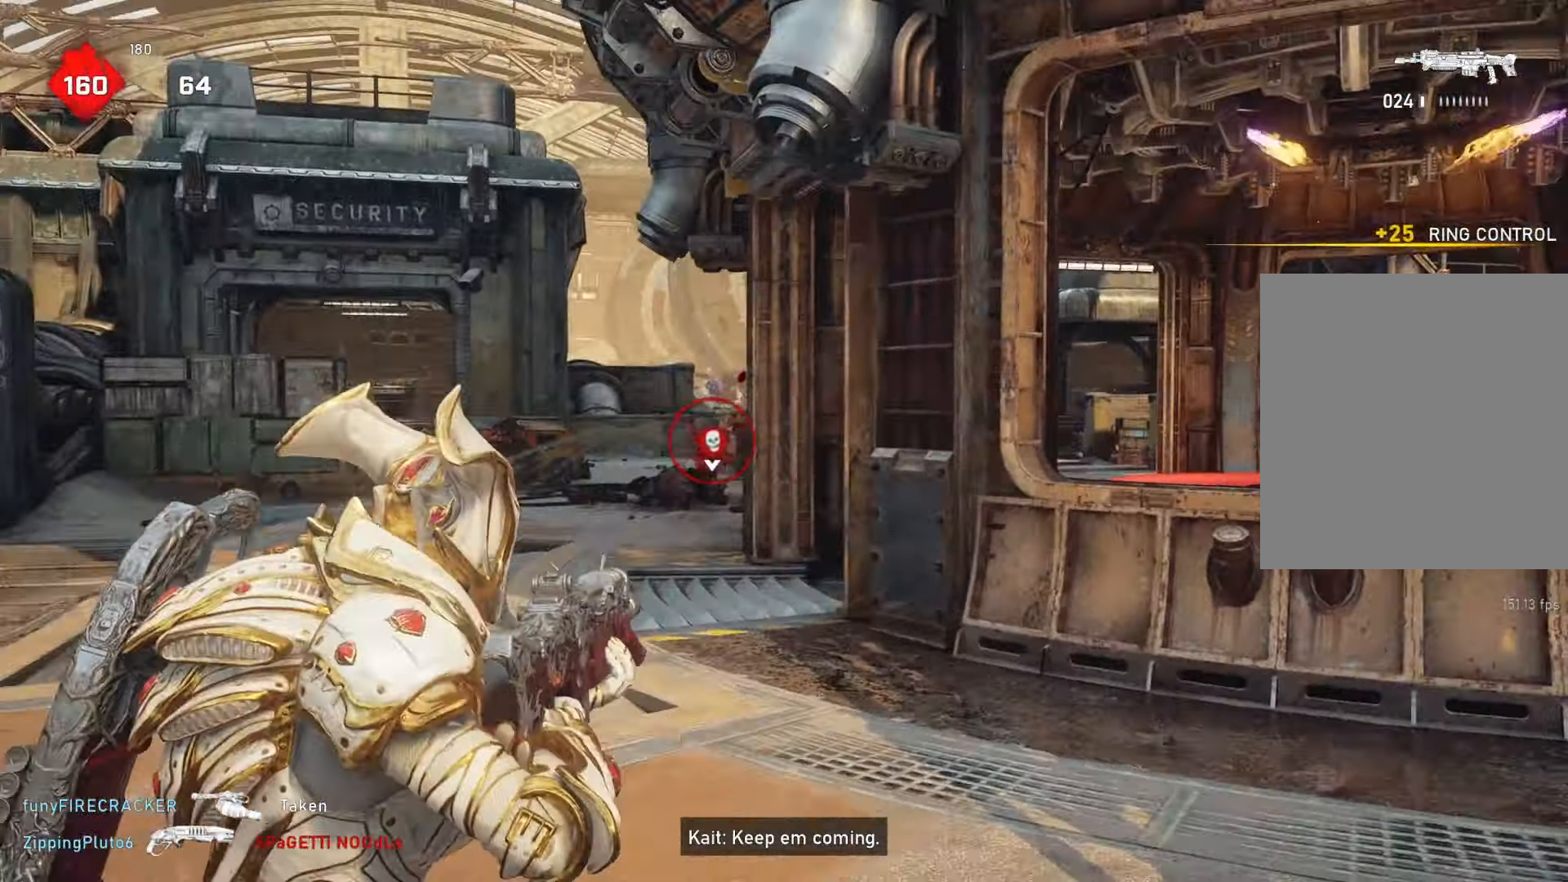
{"buttons": [], "left_stick": "down-left", "right_stick": "right", "events": [[250, "left_stick", "down-left"], [400, "right_stick", "right"]]}
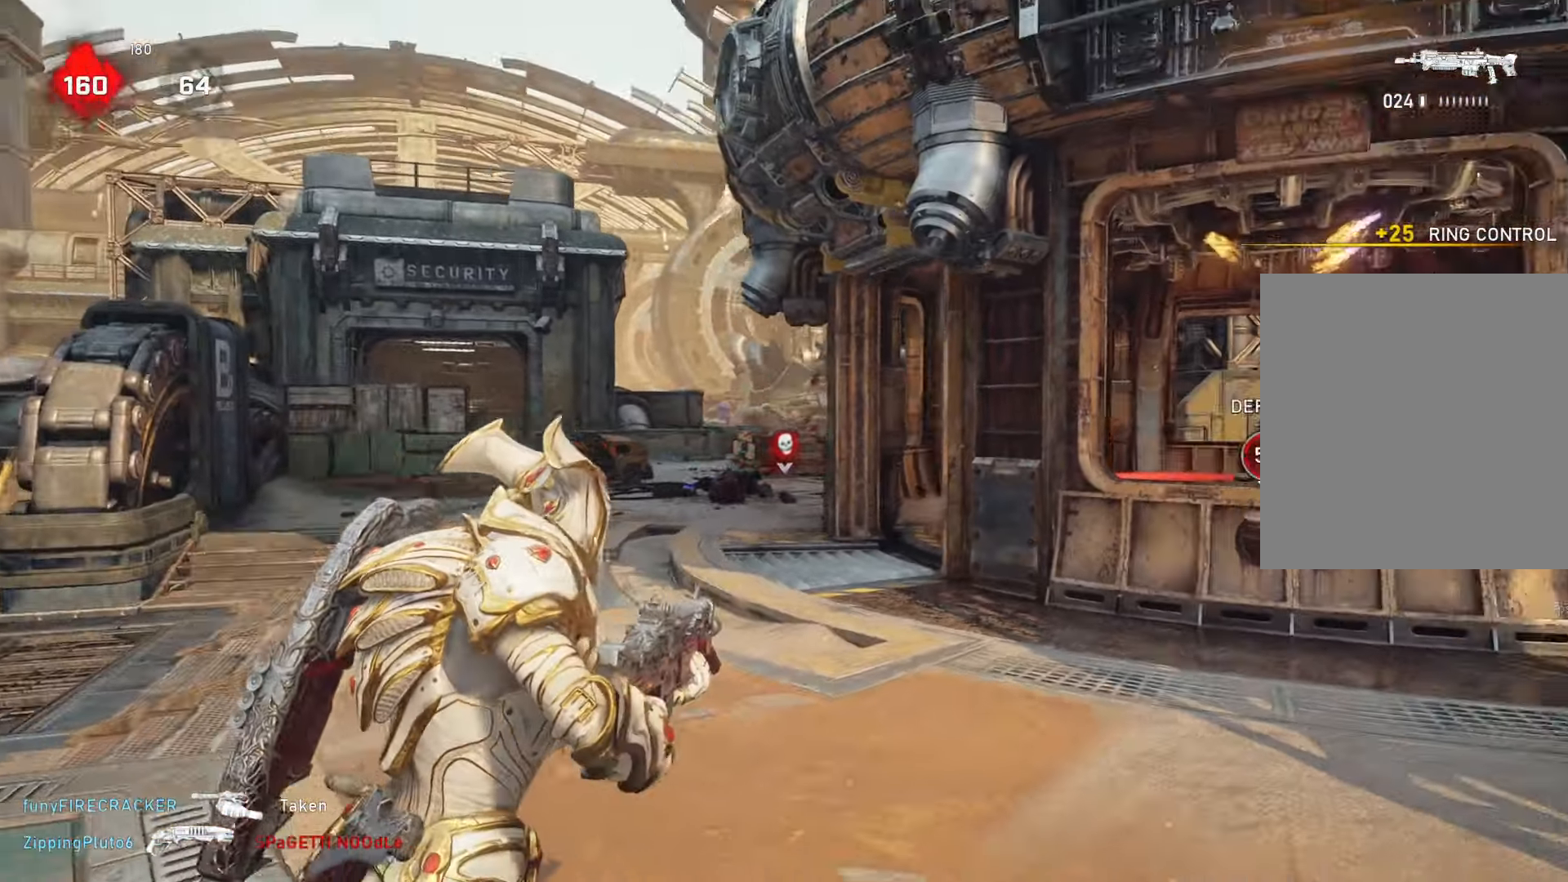
{"buttons": [], "left_stick": "down-left", "right_stick": "center", "events": [[50, "right_stick", "center"]]}
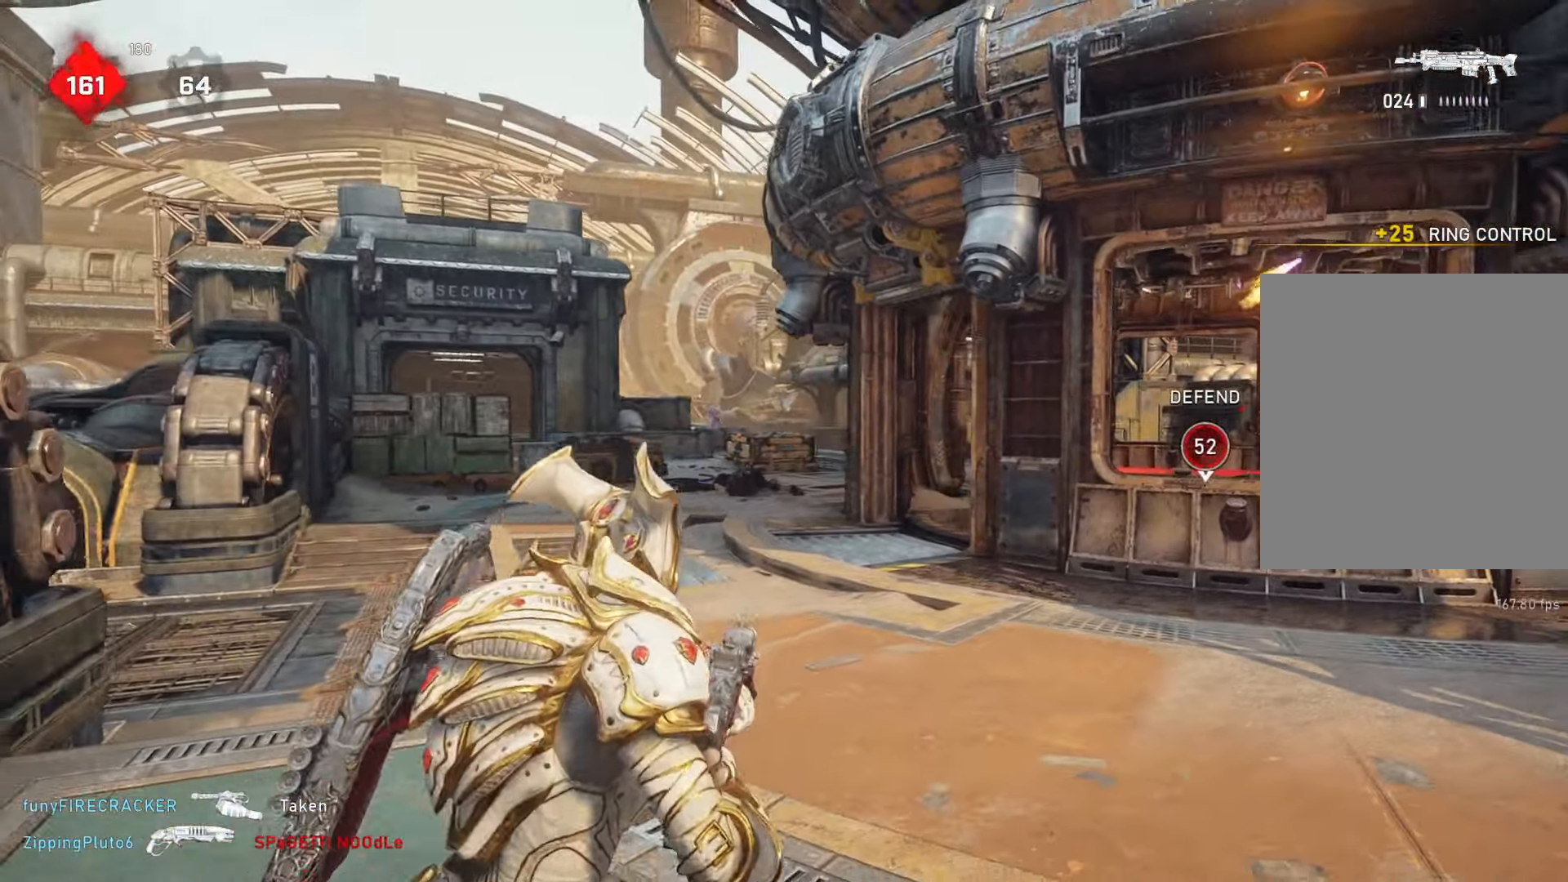
{"buttons": [], "left_stick": "center", "right_stick": "down-left", "events": [[150, "right_stick", "left"], [200, "left_stick", "up-left"], [250, "left_stick", "up"], [250, "right_stick", "center"], [433, "left_stick", "center"], [433, "right_stick", "down-left"]]}
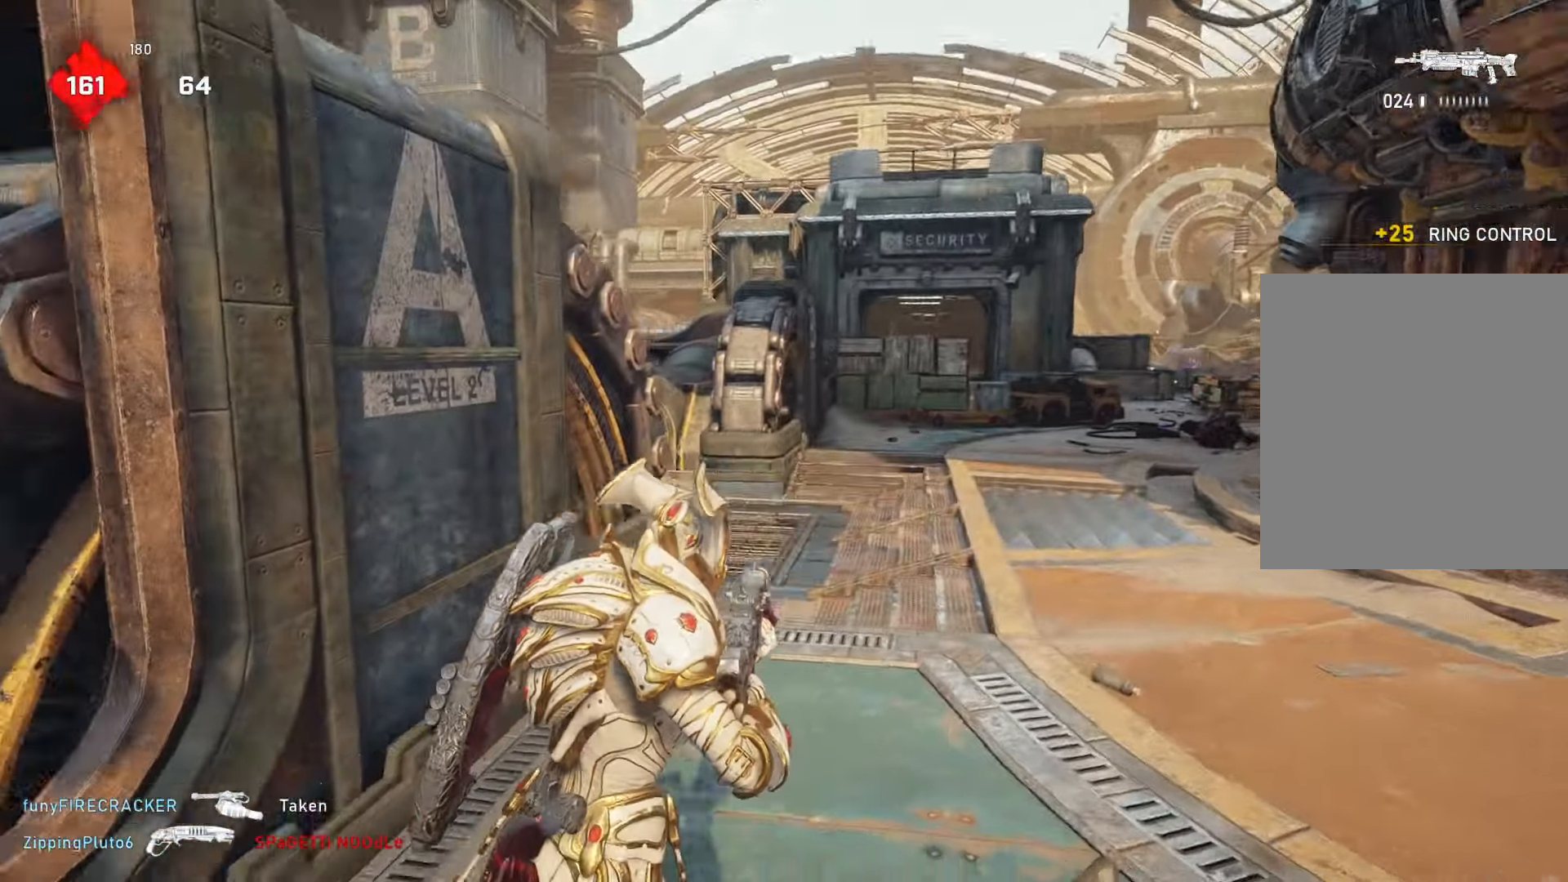
{"buttons": [], "left_stick": "center", "right_stick": "center", "events": [[117, "right_stick", "center"]]}
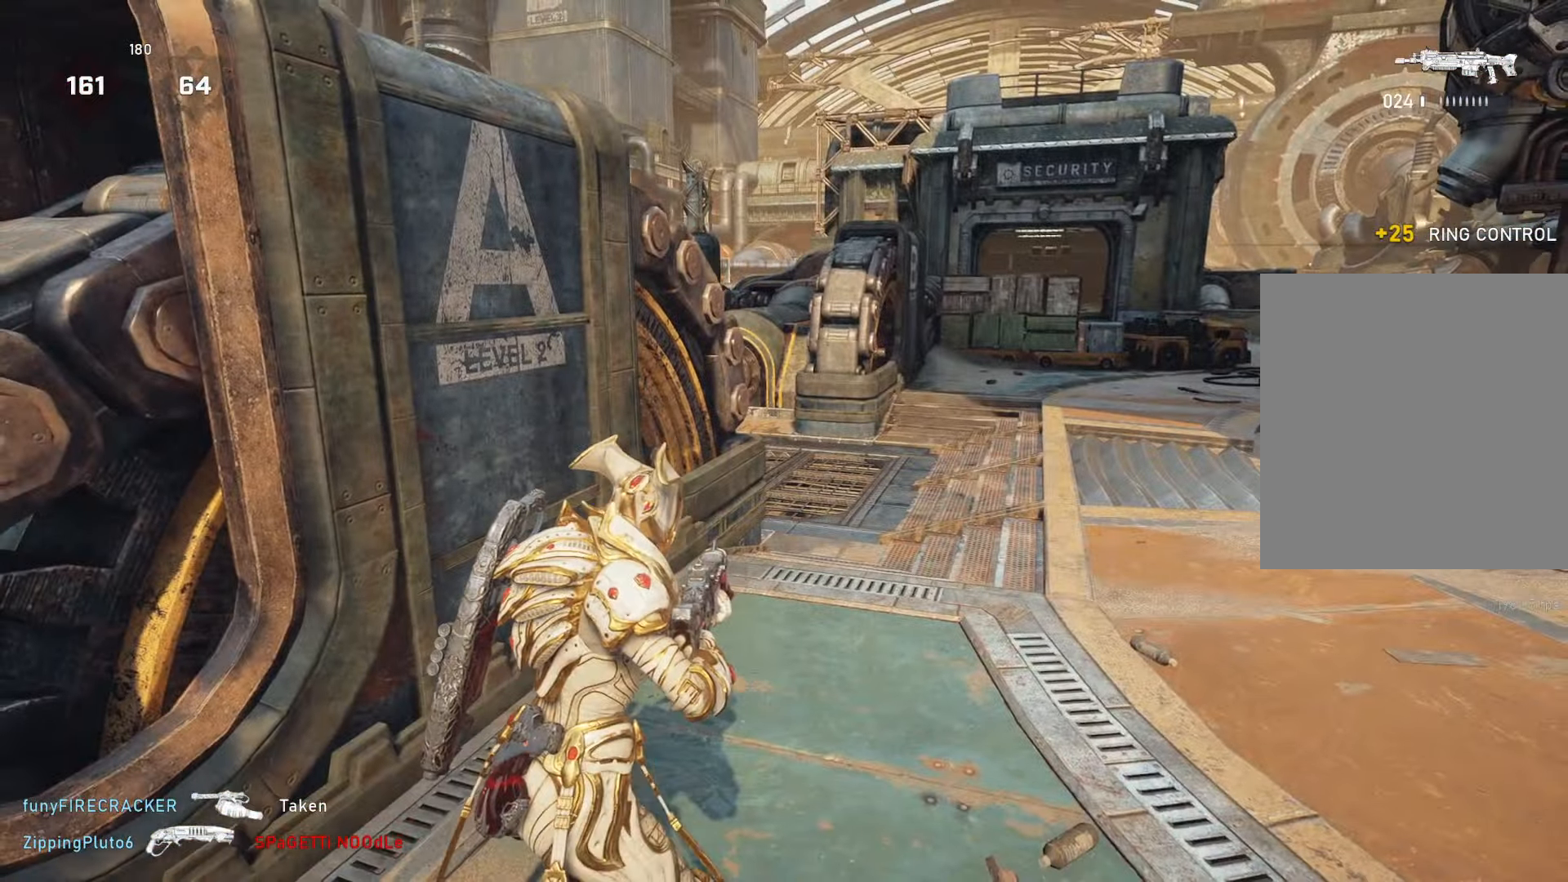
{"buttons": [], "left_stick": "center", "right_stick": "center", "events": [[267, "right_stick", "right"], [367, "right_stick", "center"]]}
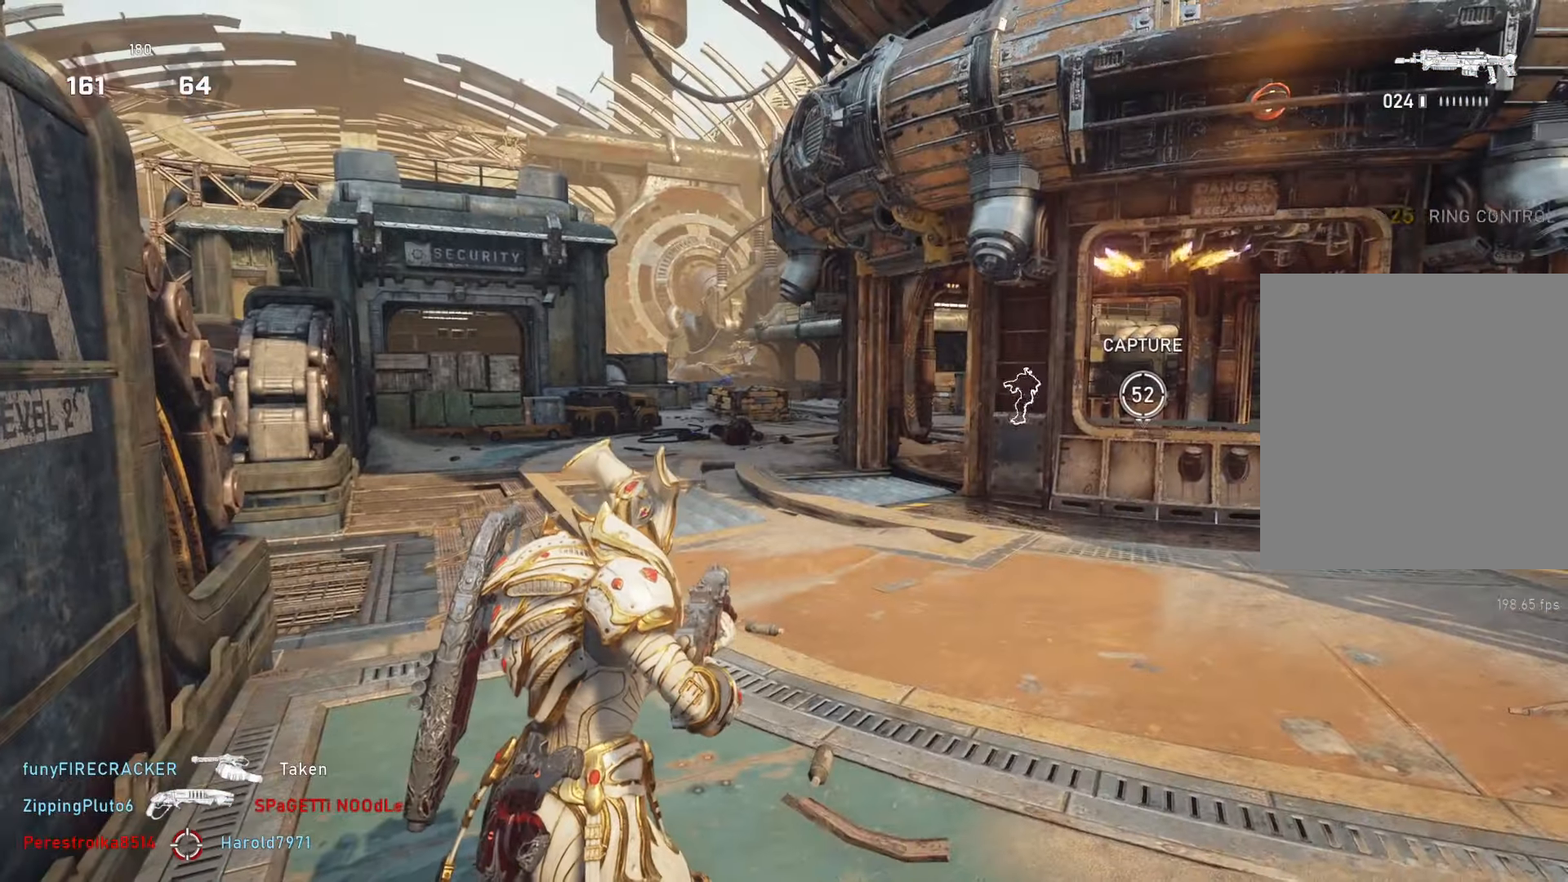
{"buttons": ["L2", "L3"], "left_stick": "center", "right_stick": "right", "events": [[100, "L2", "down"], [100, "right_stick", "up-left"], [133, "left_stick", "left"], [167, "L3", "down"], [217, "left_stick", "center"], [250, "L3", "up"], [317, "L3", "down"], [367, "R3", "down"], [367, "right_stick", "right"], [433, "R3", "up"]]}
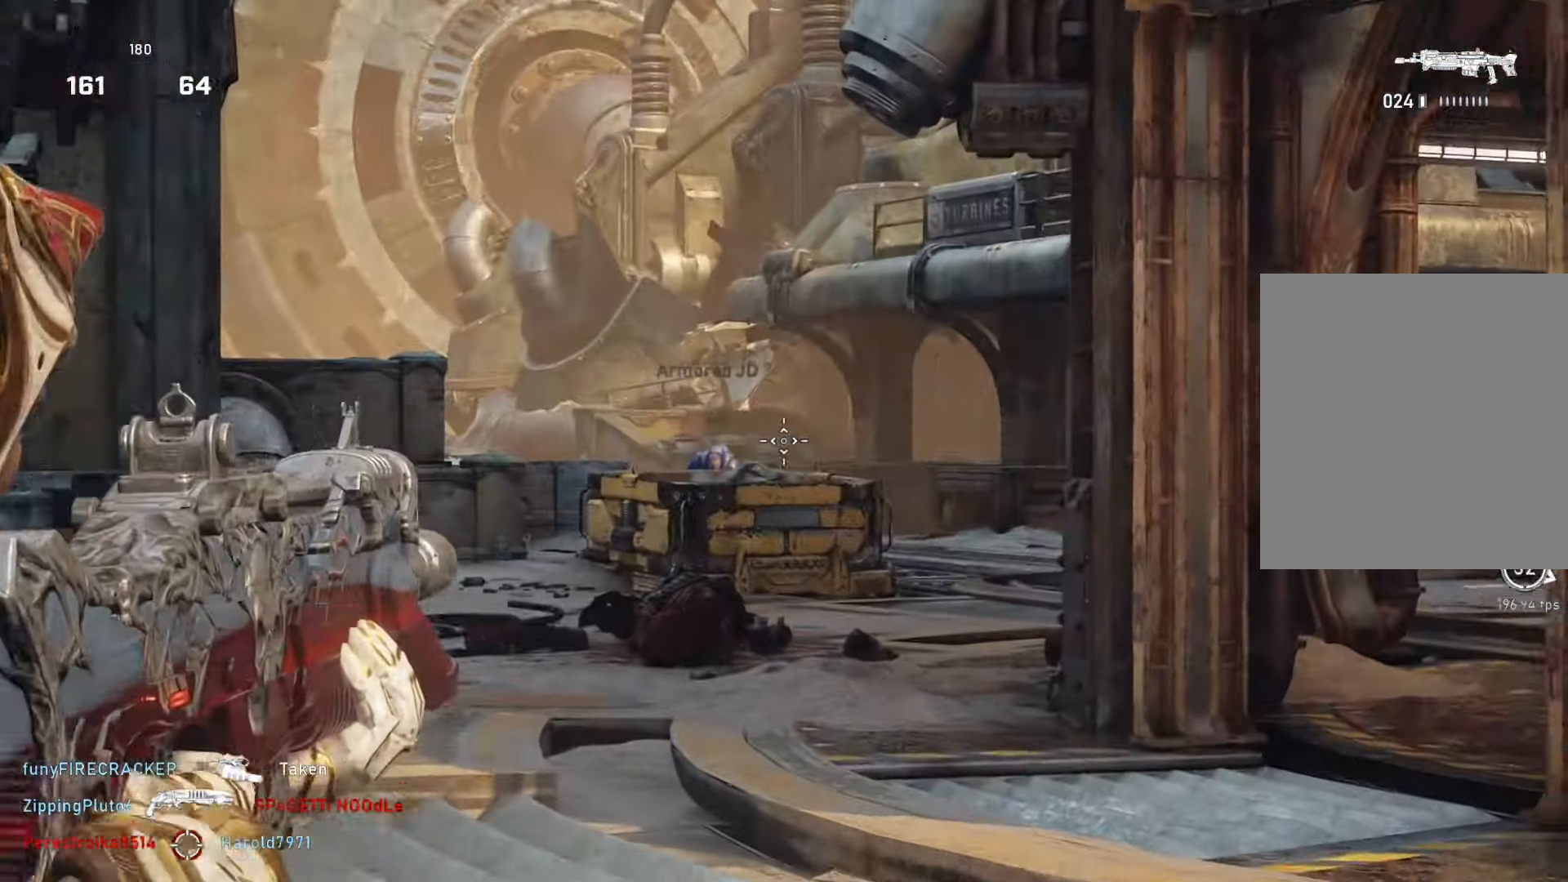
{"buttons": ["L2"], "left_stick": "center", "right_stick": "center", "events": [[17, "L3", "up"], [17, "right_stick", "center"], [317, "right_stick", "left"], [483, "right_stick", "center"]]}